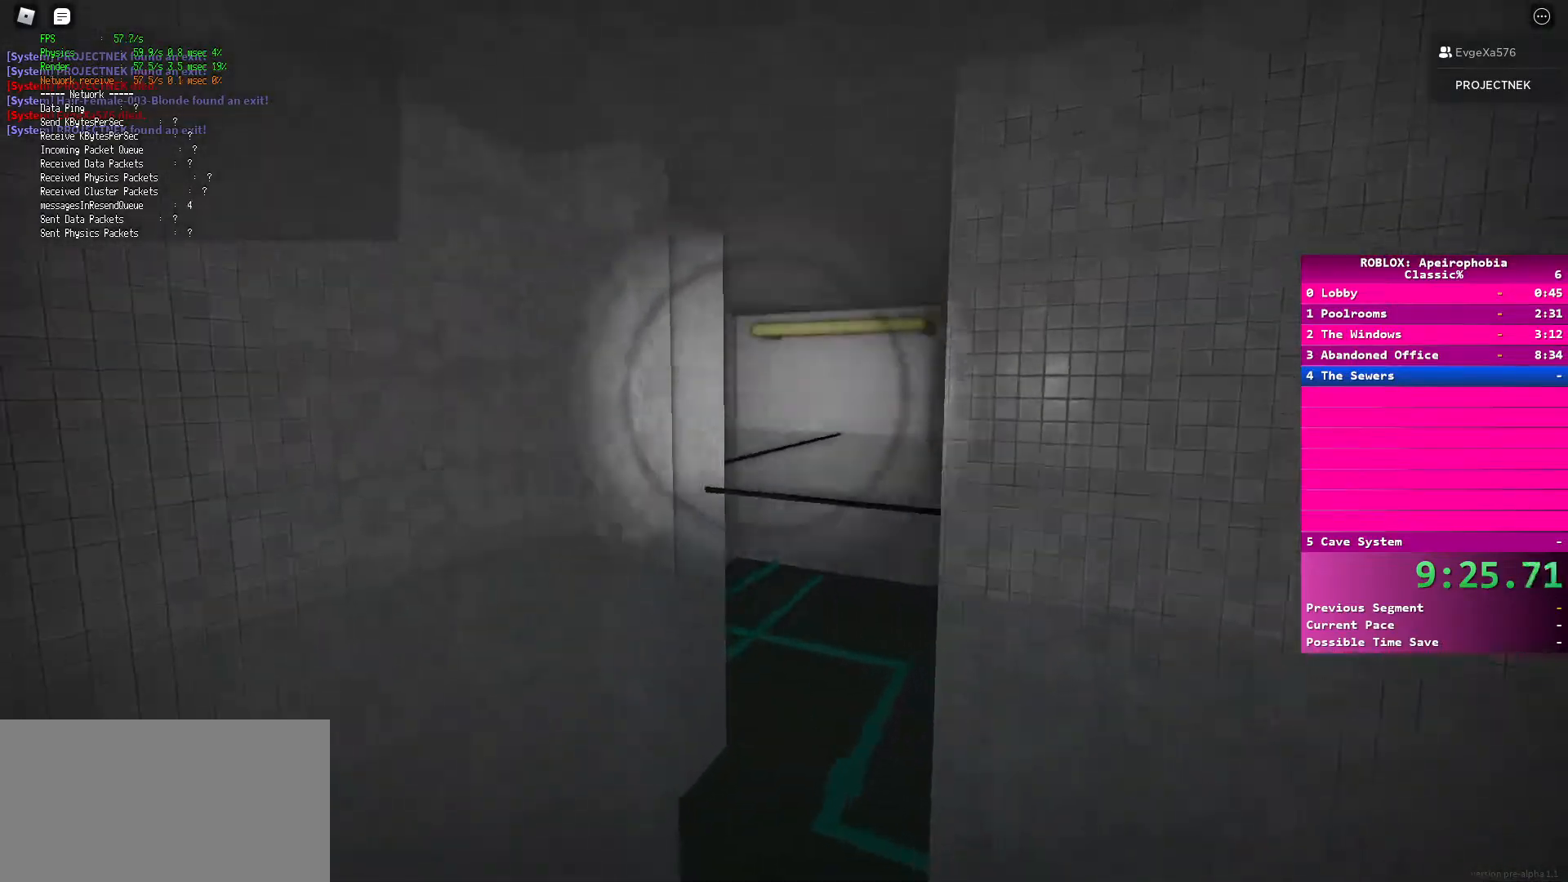
Gameplay with keyboard and mouse; each line is a JSON object with the keys and mouse buttons held at the frame after it. "events" lists presses ("down") and releases ("up") of "a", "ctrl", "d", "e", "q", "s", "shift", "space", "w", "mouse_left", "mouse_wheel", "mouse_right", "mouse_mb4" and "mouse_mb5" between this image and that frame as [ms after this image, input, new state], when the widget could be followed in between. "mouse_left", "mouse_wheel", "mouse_right", "mouse_mb4", "mouse_mb5" = the "left", "wheel", "right", "mb4", "mb5" buttons of the "mouse" list. No other keys are recorded. "wheel" means that the mouse wheel is clicked or scrolled. Mouse movement is not recorded.
{"keys": ["w"], "mouse": [], "events": [[367, "shift", "up"], [367, "space", "down"], [500, "space", "up"]]}
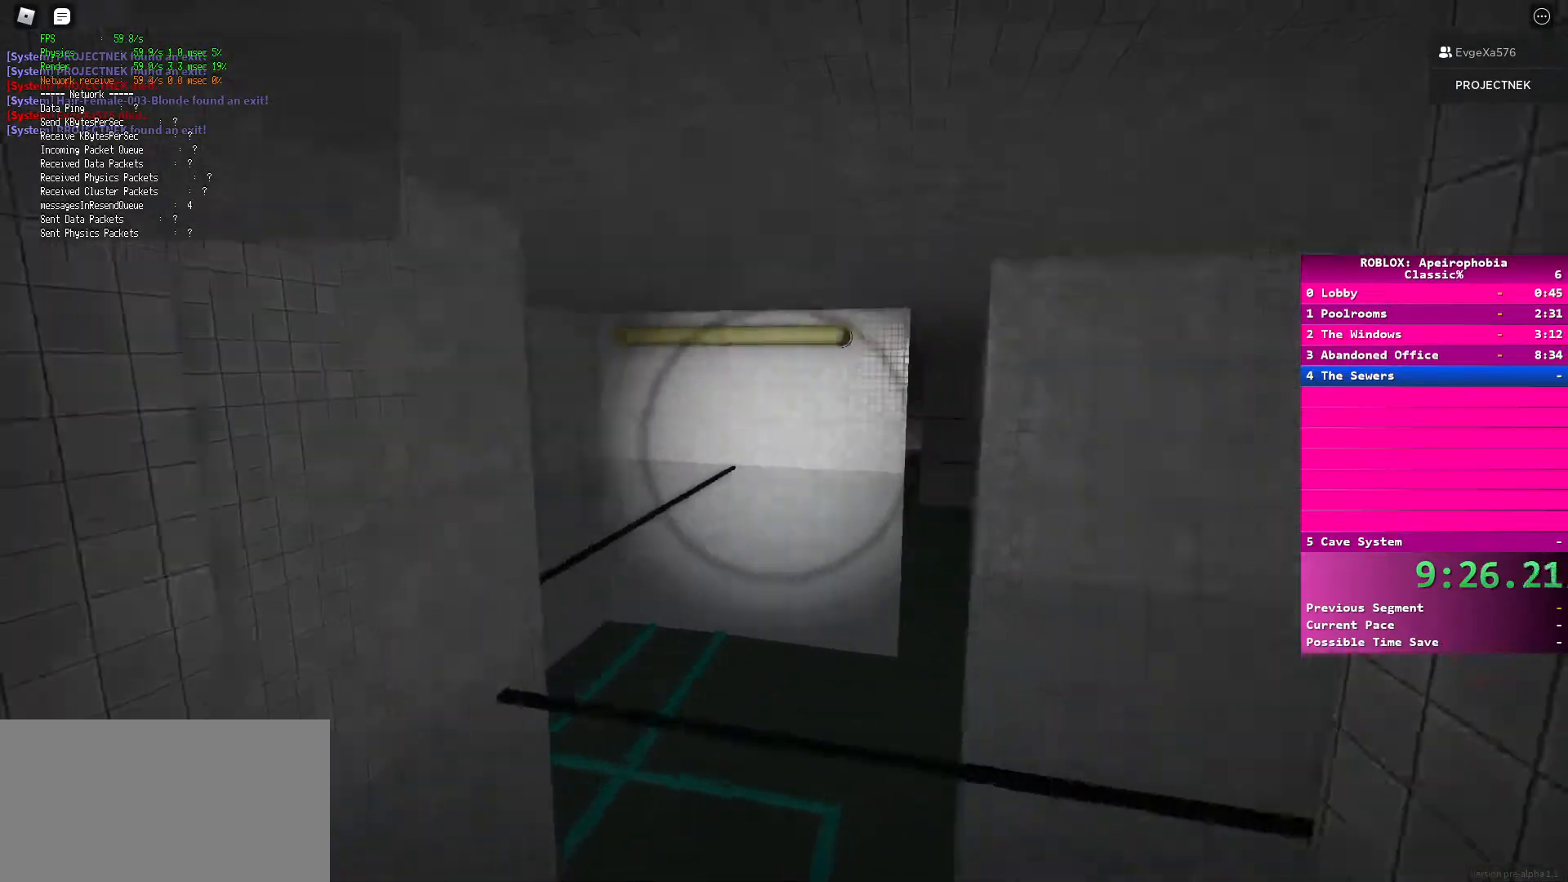
{"keys": ["shift", "w"], "mouse": [], "events": [[133, "shift", "down"]]}
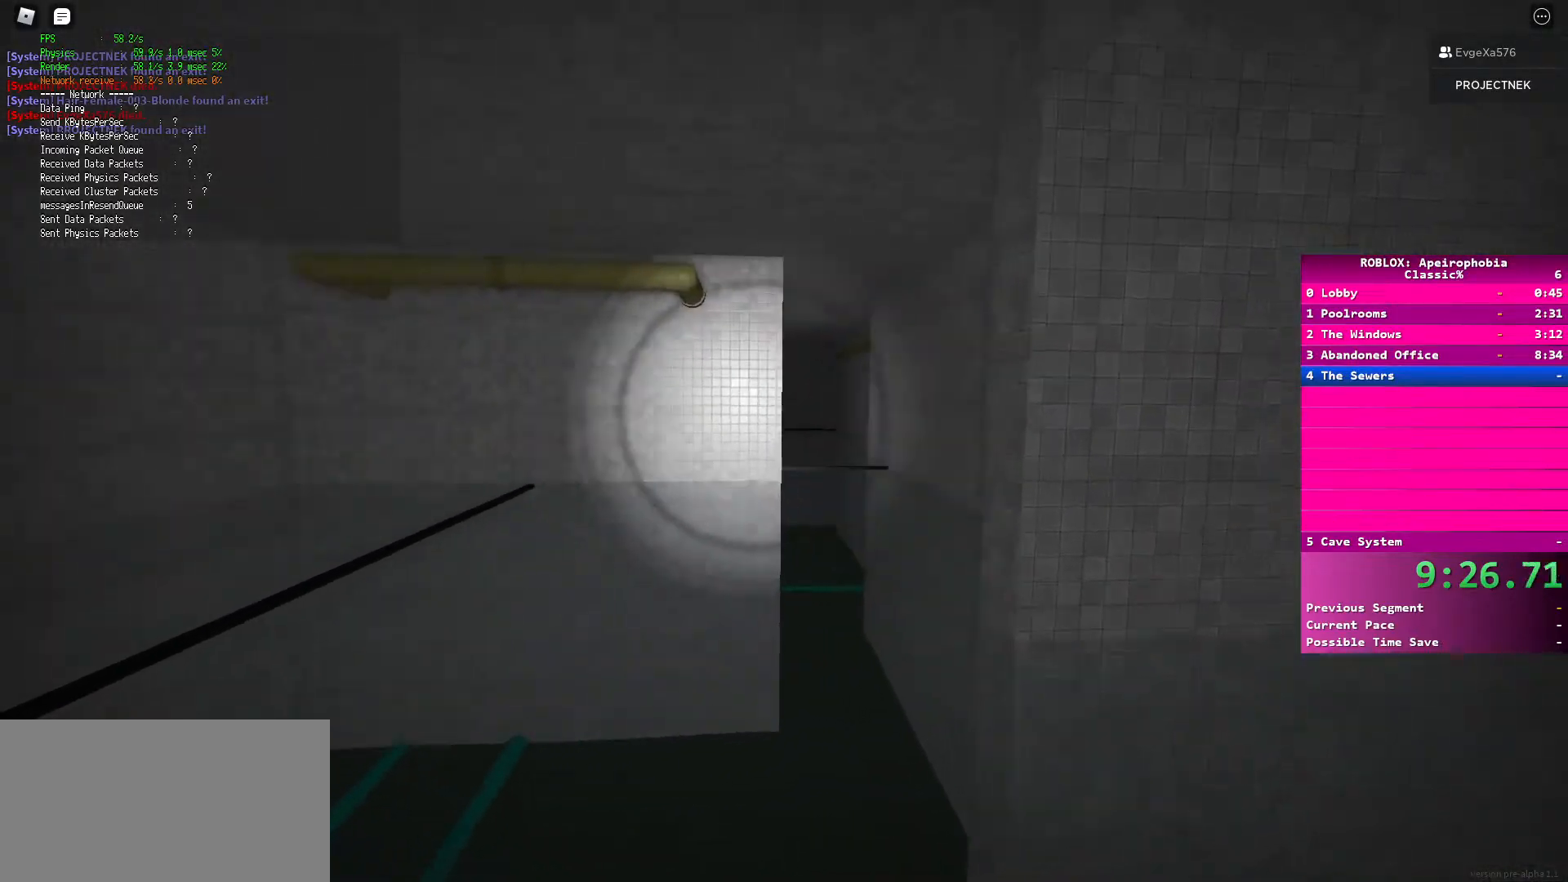
{"keys": ["shift", "w"], "mouse": [], "events": [[167, "space", "down"], [200, "shift", "up"], [367, "space", "up"], [433, "shift", "down"]]}
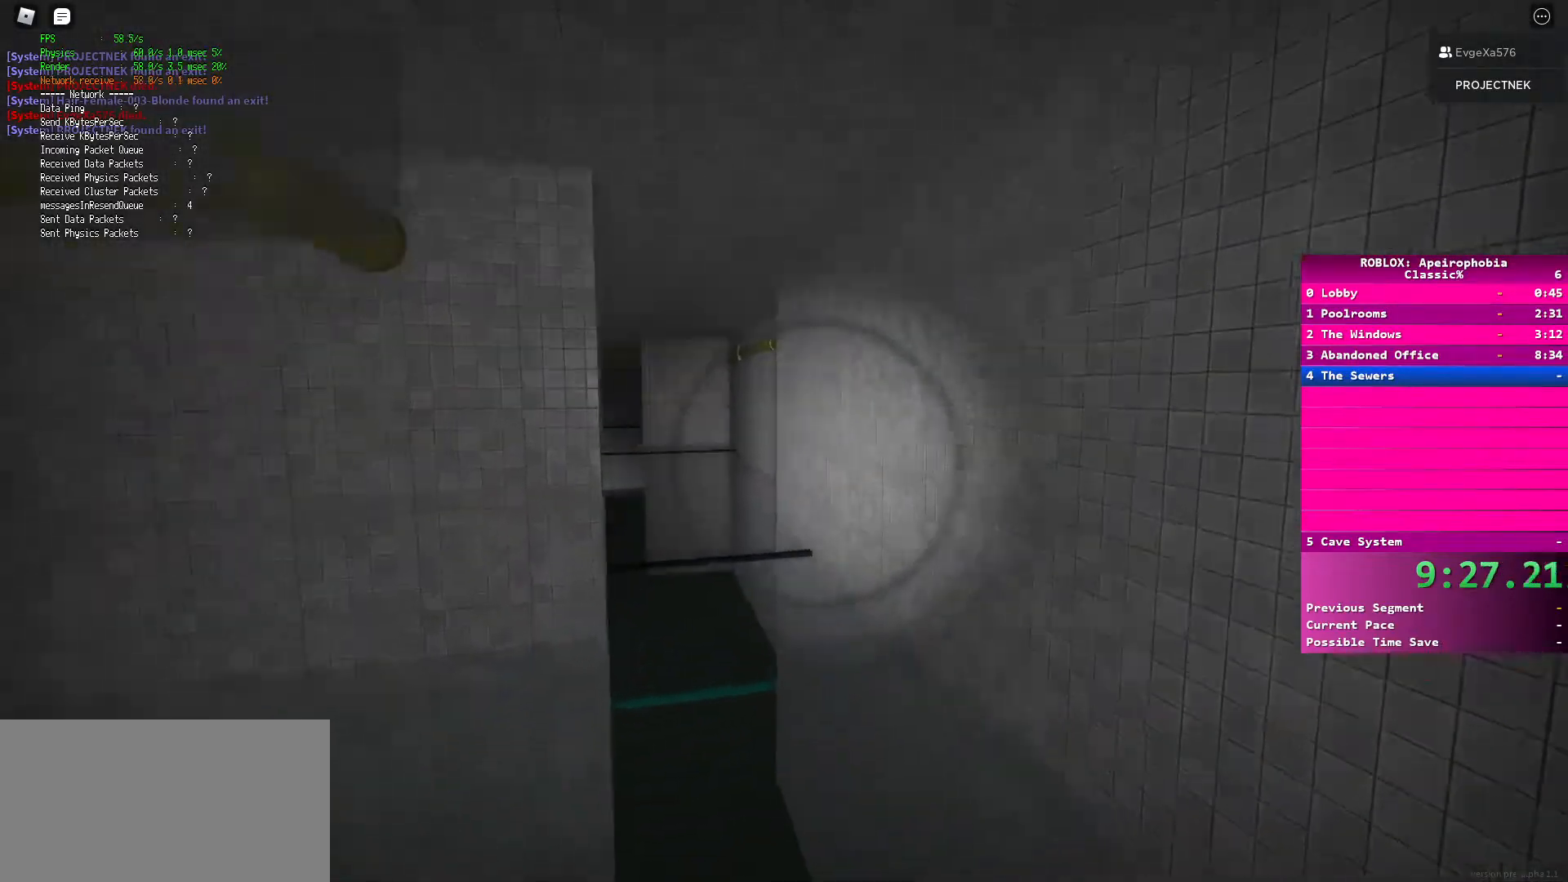
{"keys": ["space", "w"], "mouse": [], "events": [[433, "shift", "up"], [433, "space", "down"]]}
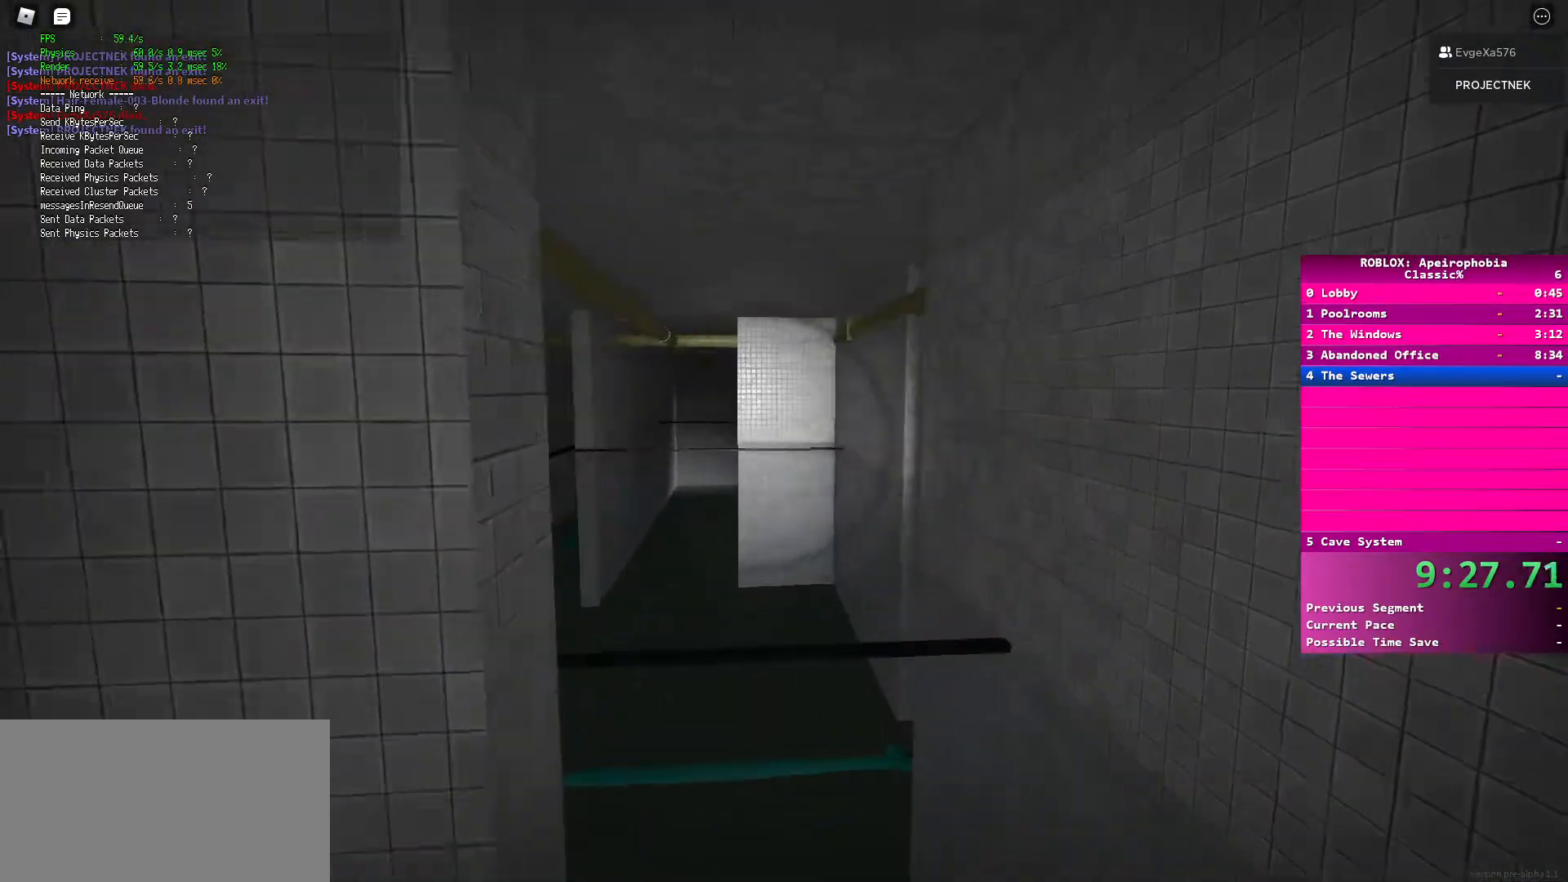
{"keys": ["shift", "w"], "mouse": [], "events": [[67, "space", "up"], [183, "shift", "down"]]}
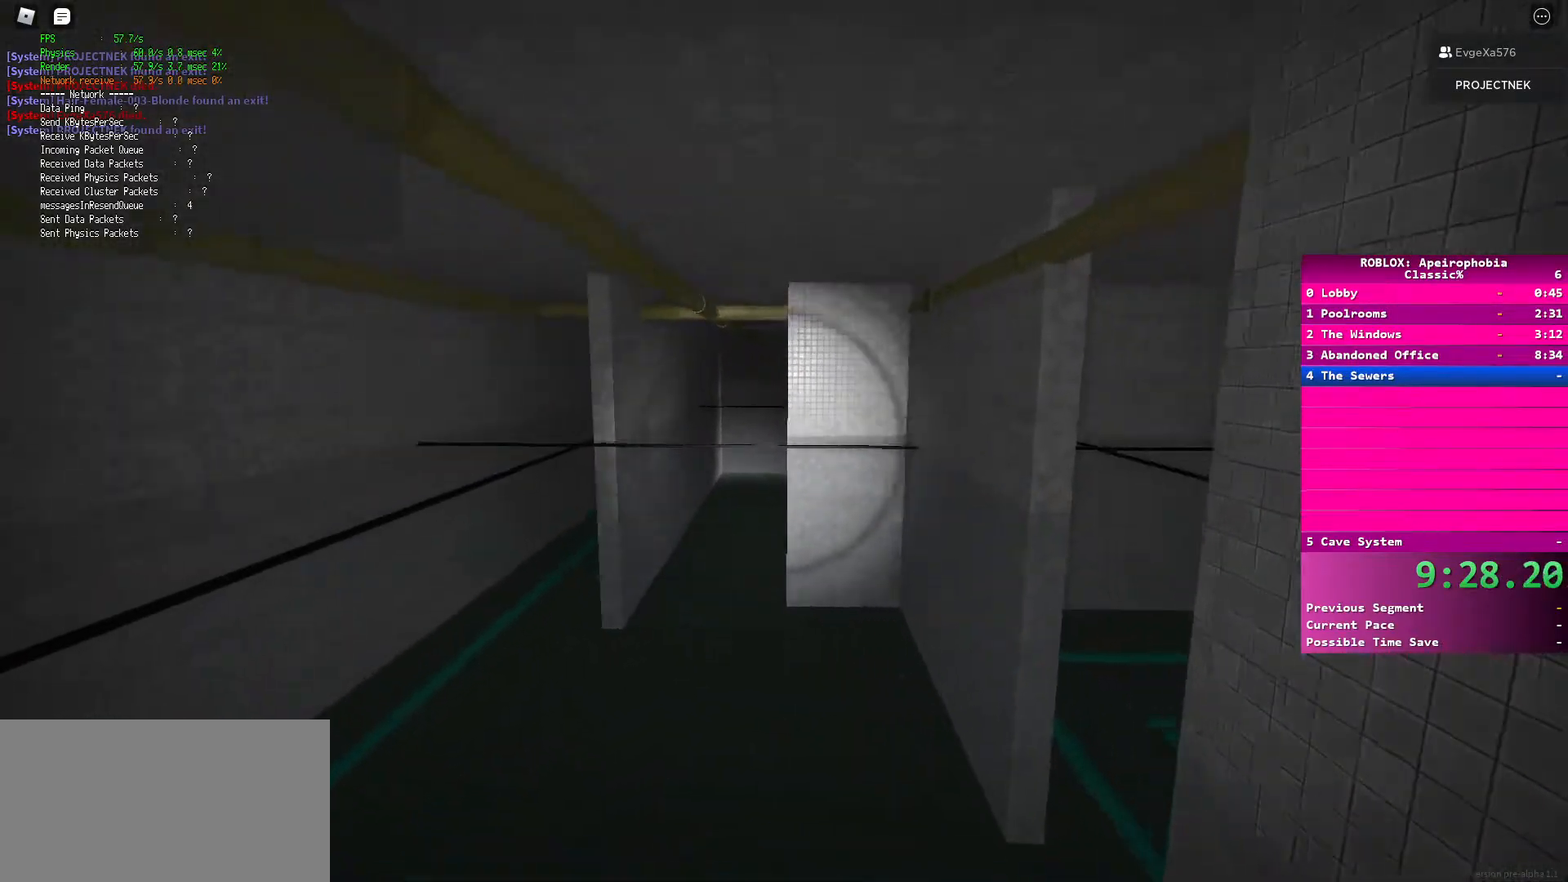
{"keys": ["shift", "w"], "mouse": [], "events": [[50, "space", "down"], [67, "shift", "up"], [200, "space", "up"], [267, "shift", "down"]]}
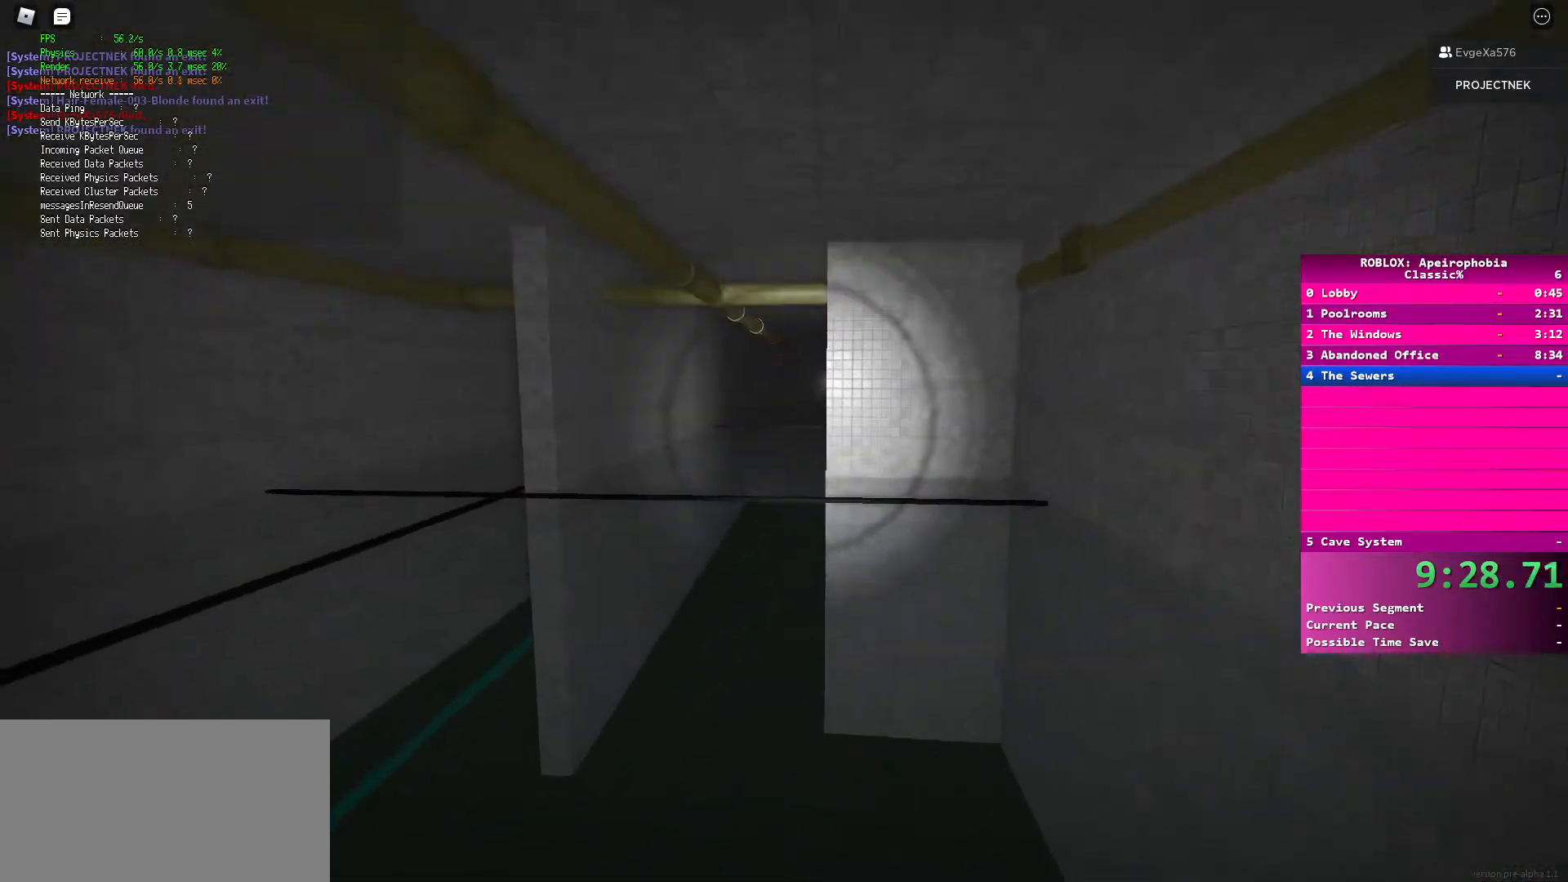
{"keys": ["w"], "mouse": [], "events": [[300, "shift", "up"], [317, "space", "down"], [483, "space", "up"]]}
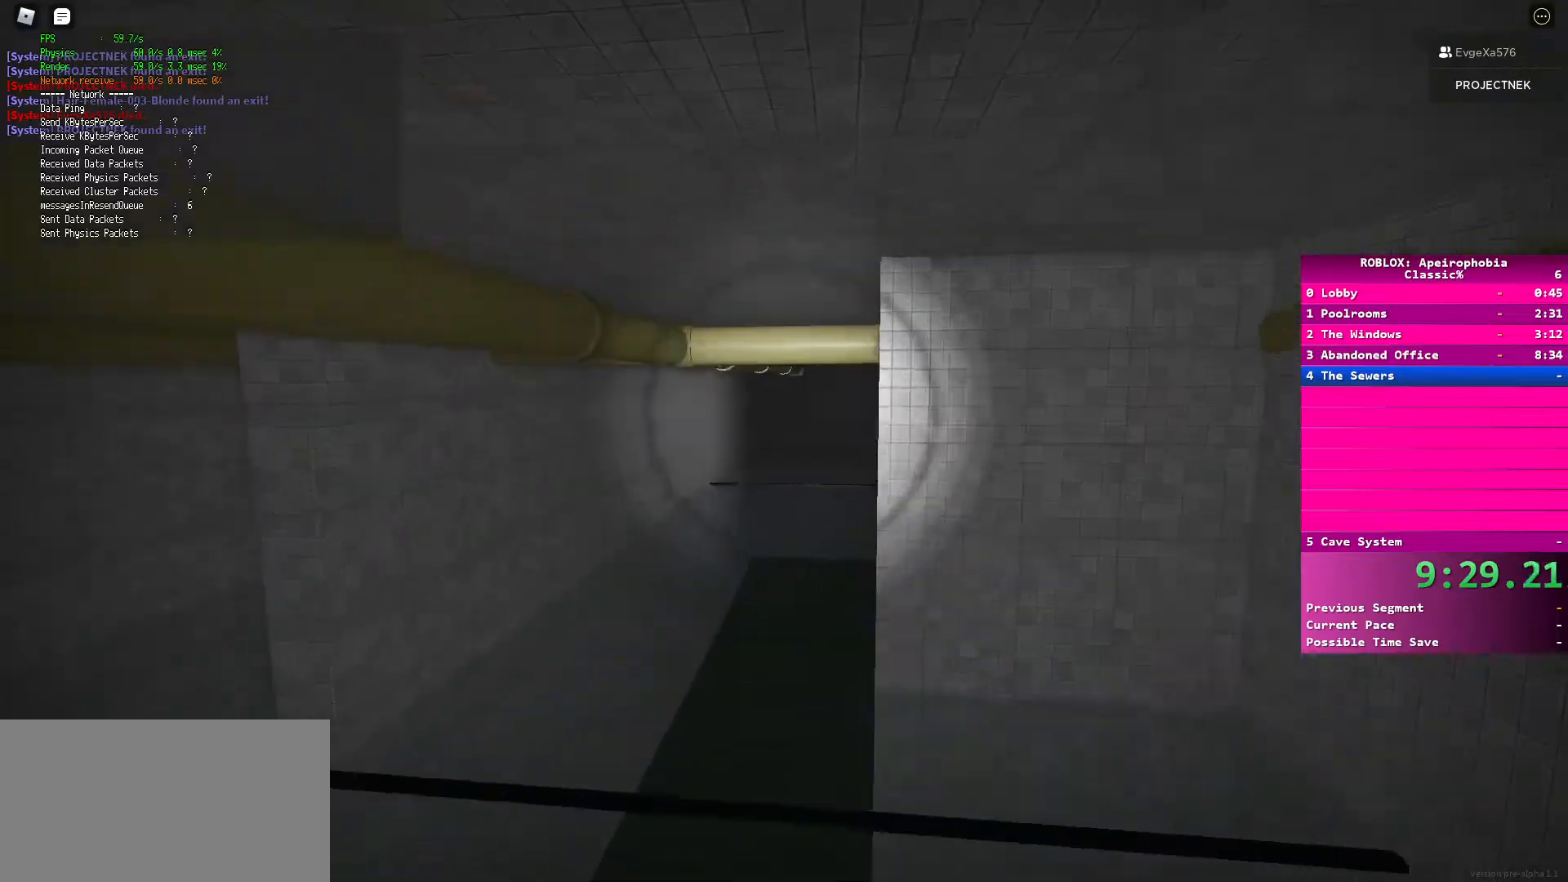
{"keys": ["shift", "w"], "mouse": [], "events": [[33, "shift", "down"]]}
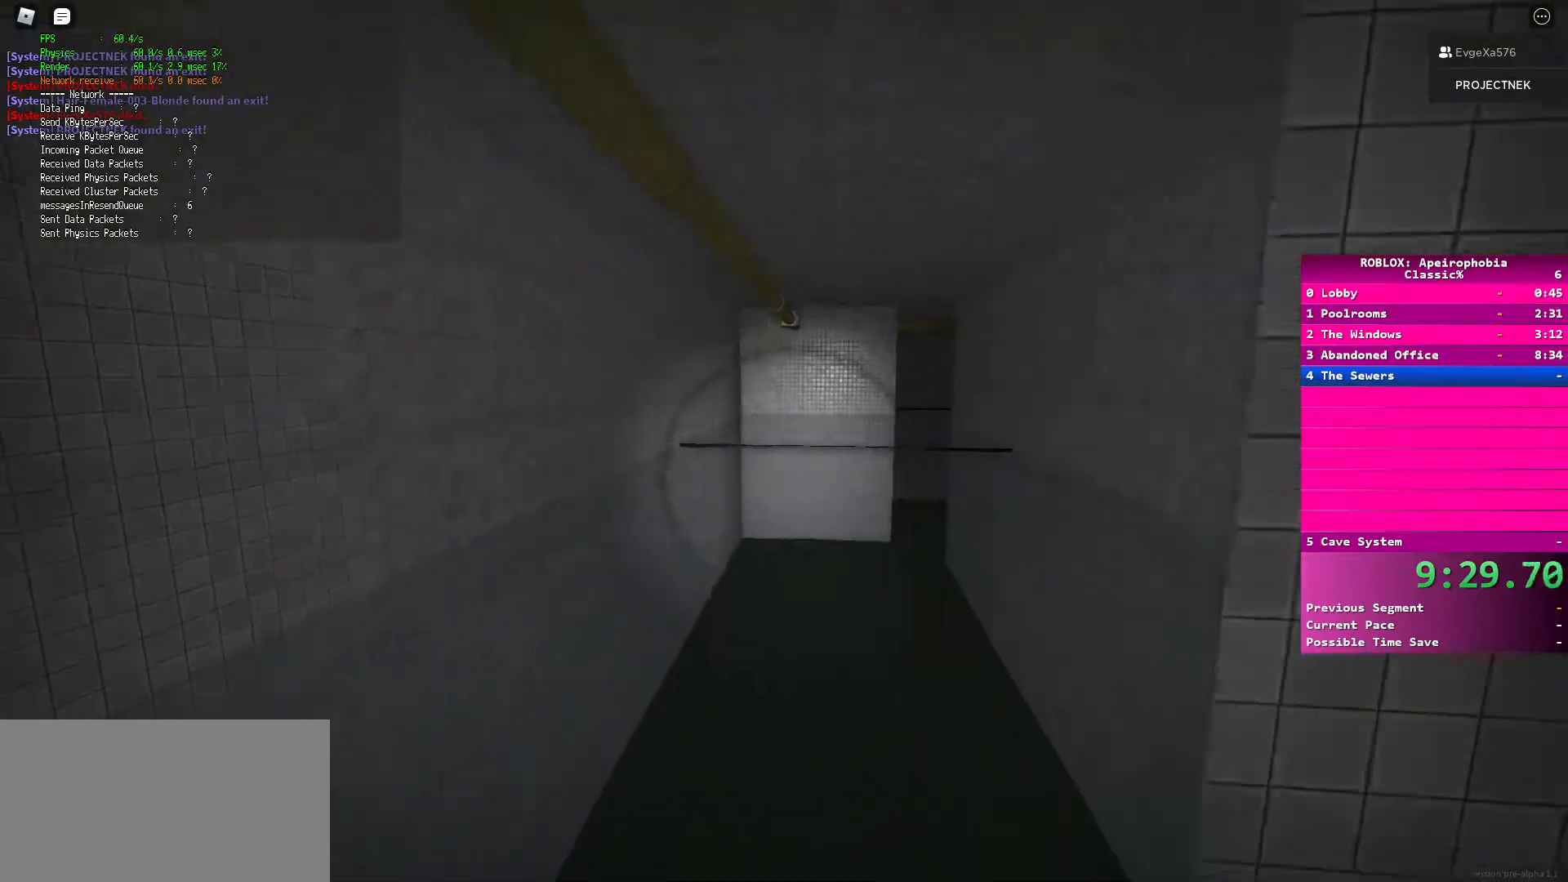
{"keys": ["shift", "w"], "mouse": [], "events": [[150, "shift", "up"], [183, "space", "down"], [283, "space", "up"], [400, "shift", "down"]]}
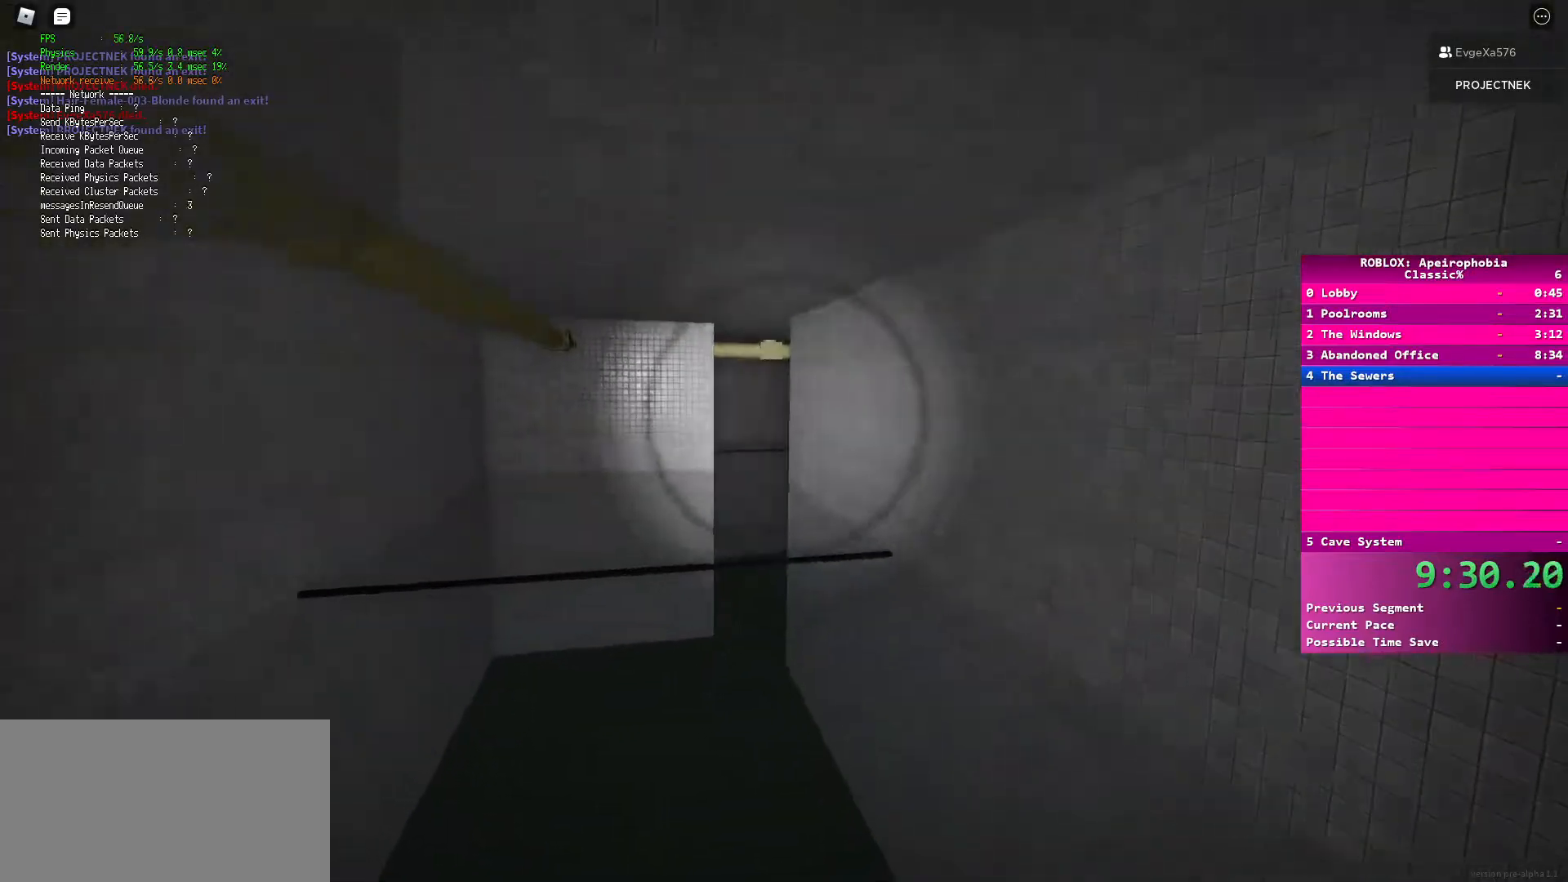
{"keys": ["space", "w"], "mouse": [], "events": [[417, "shift", "up"], [417, "space", "down"]]}
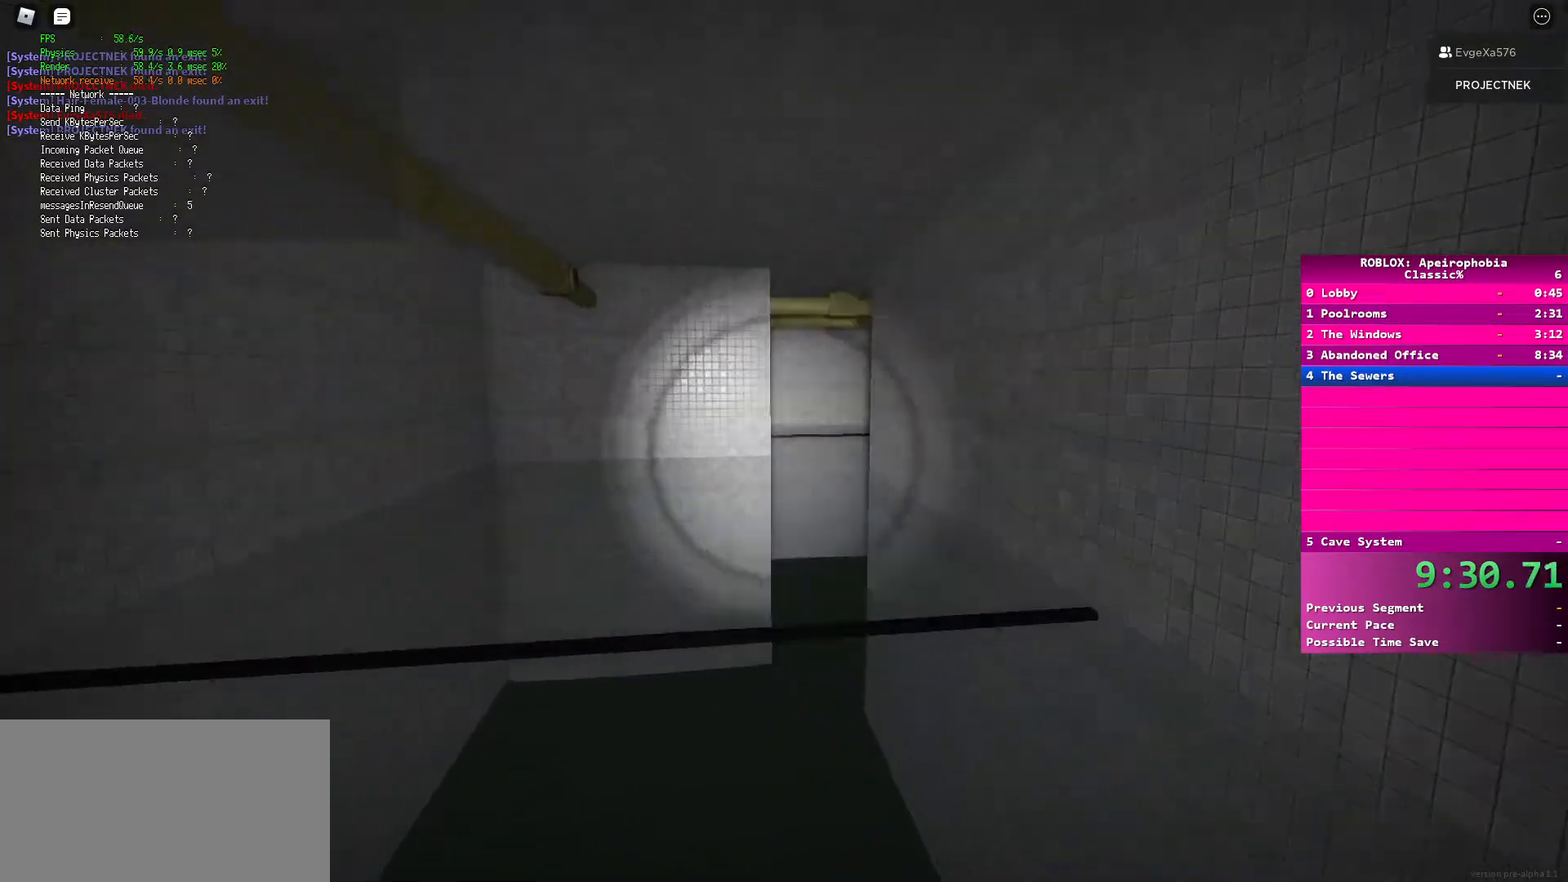
{"keys": ["shift", "w"], "mouse": [], "events": [[67, "space", "up"], [150, "shift", "down"]]}
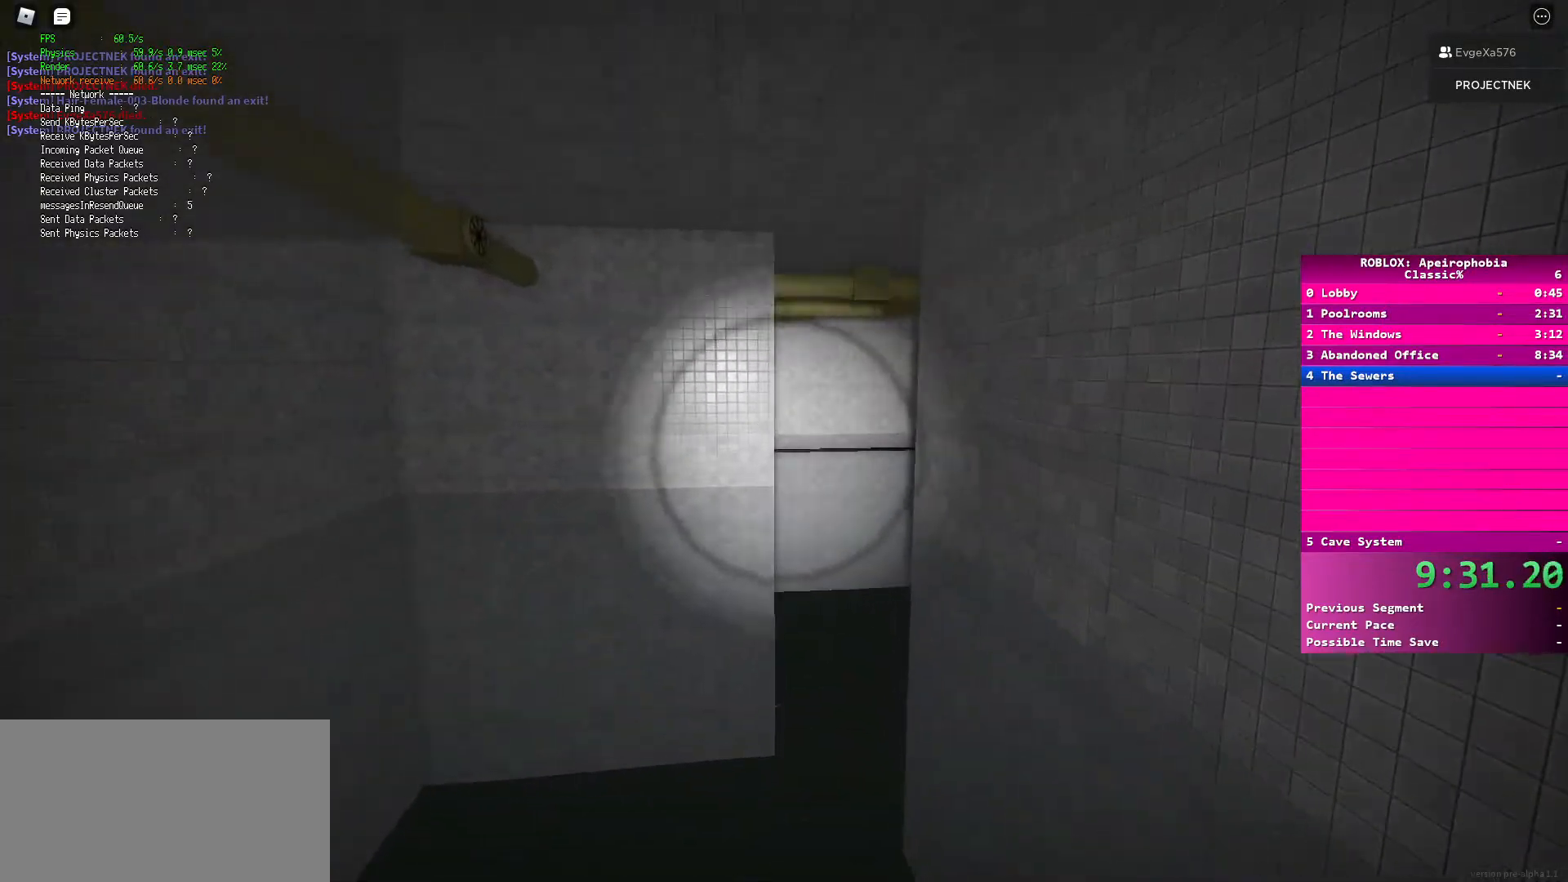
{"keys": ["shift", "w"], "mouse": [], "events": [[50, "shift", "up"], [50, "space", "down"], [183, "space", "up"], [300, "shift", "down"]]}
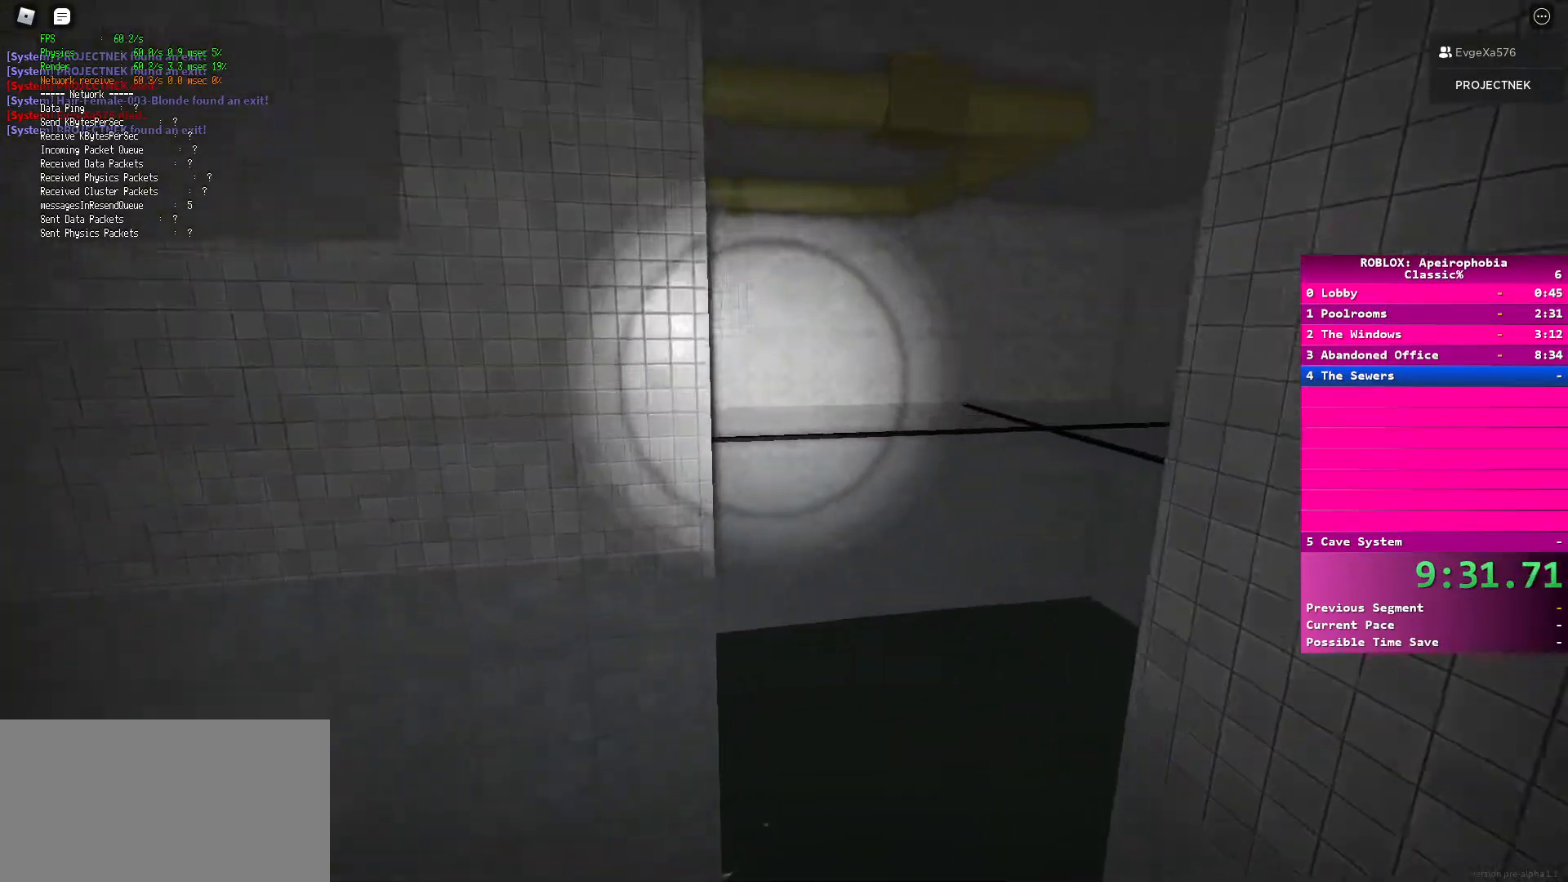
{"keys": ["space", "w"], "mouse": [], "events": [[400, "shift", "up"], [400, "space", "down"]]}
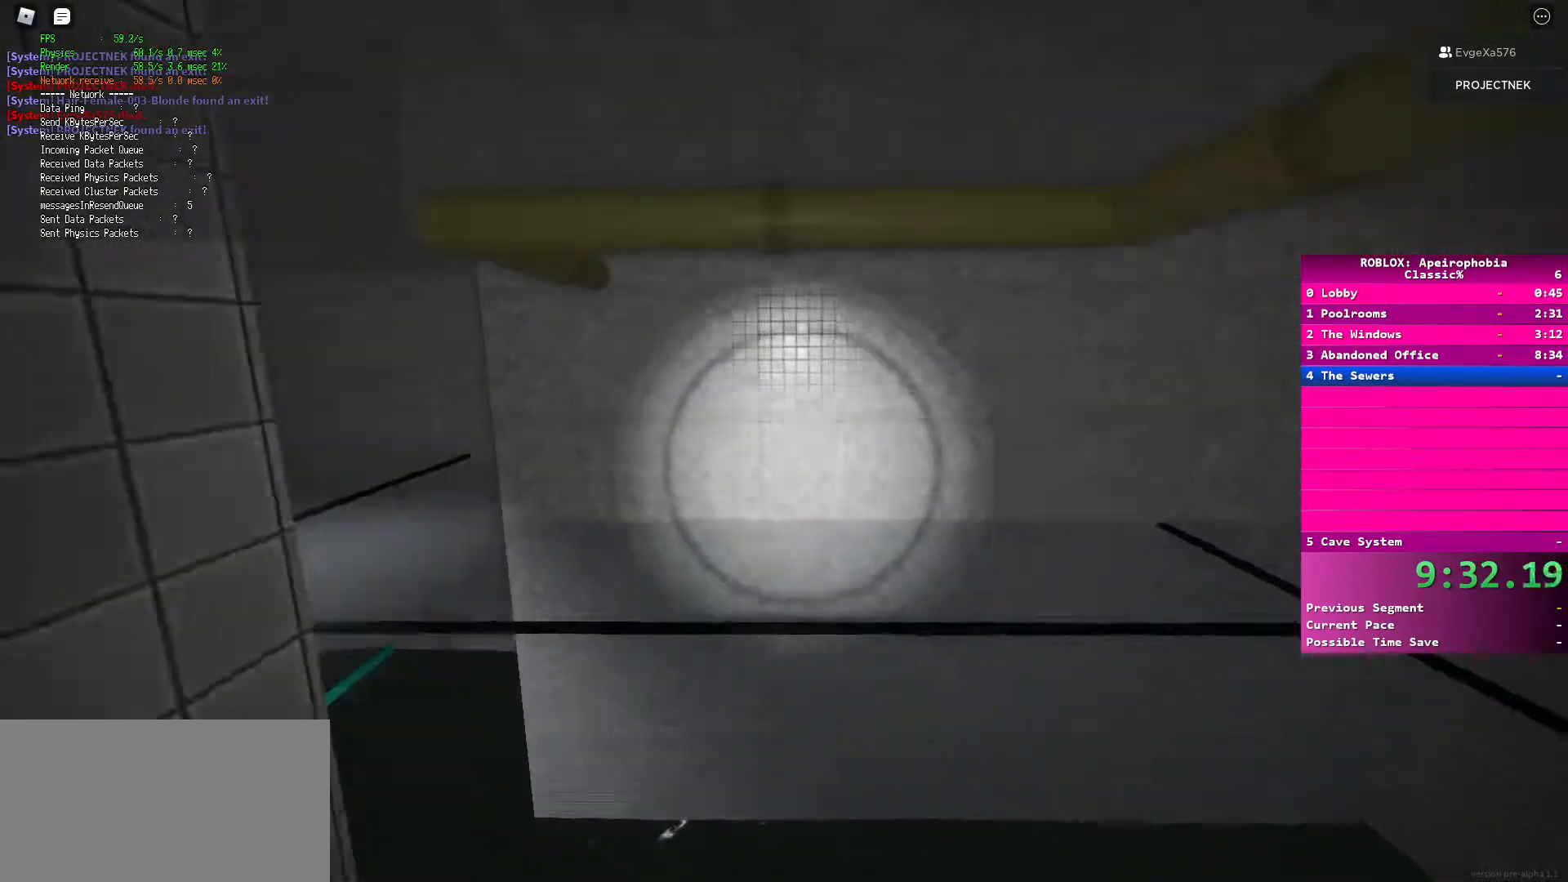
{"keys": ["shift", "w"], "mouse": [], "events": [[50, "space", "up"], [83, "shift", "down"]]}
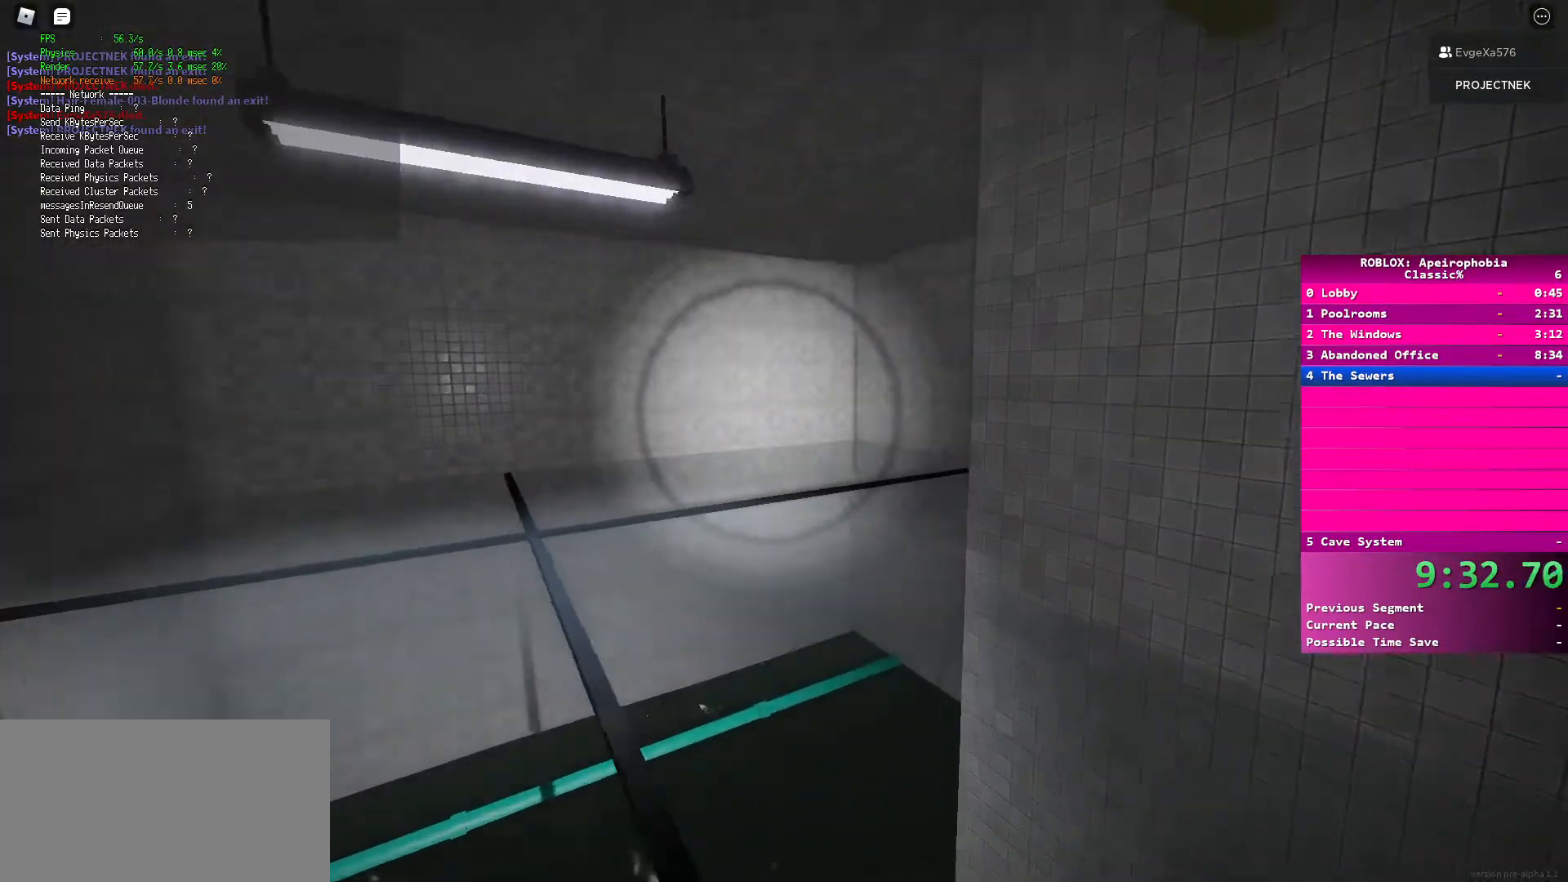
{"keys": ["shift", "w"], "mouse": [], "events": [[167, "space", "down"], [183, "shift", "up"], [300, "space", "up"], [367, "shift", "down"]]}
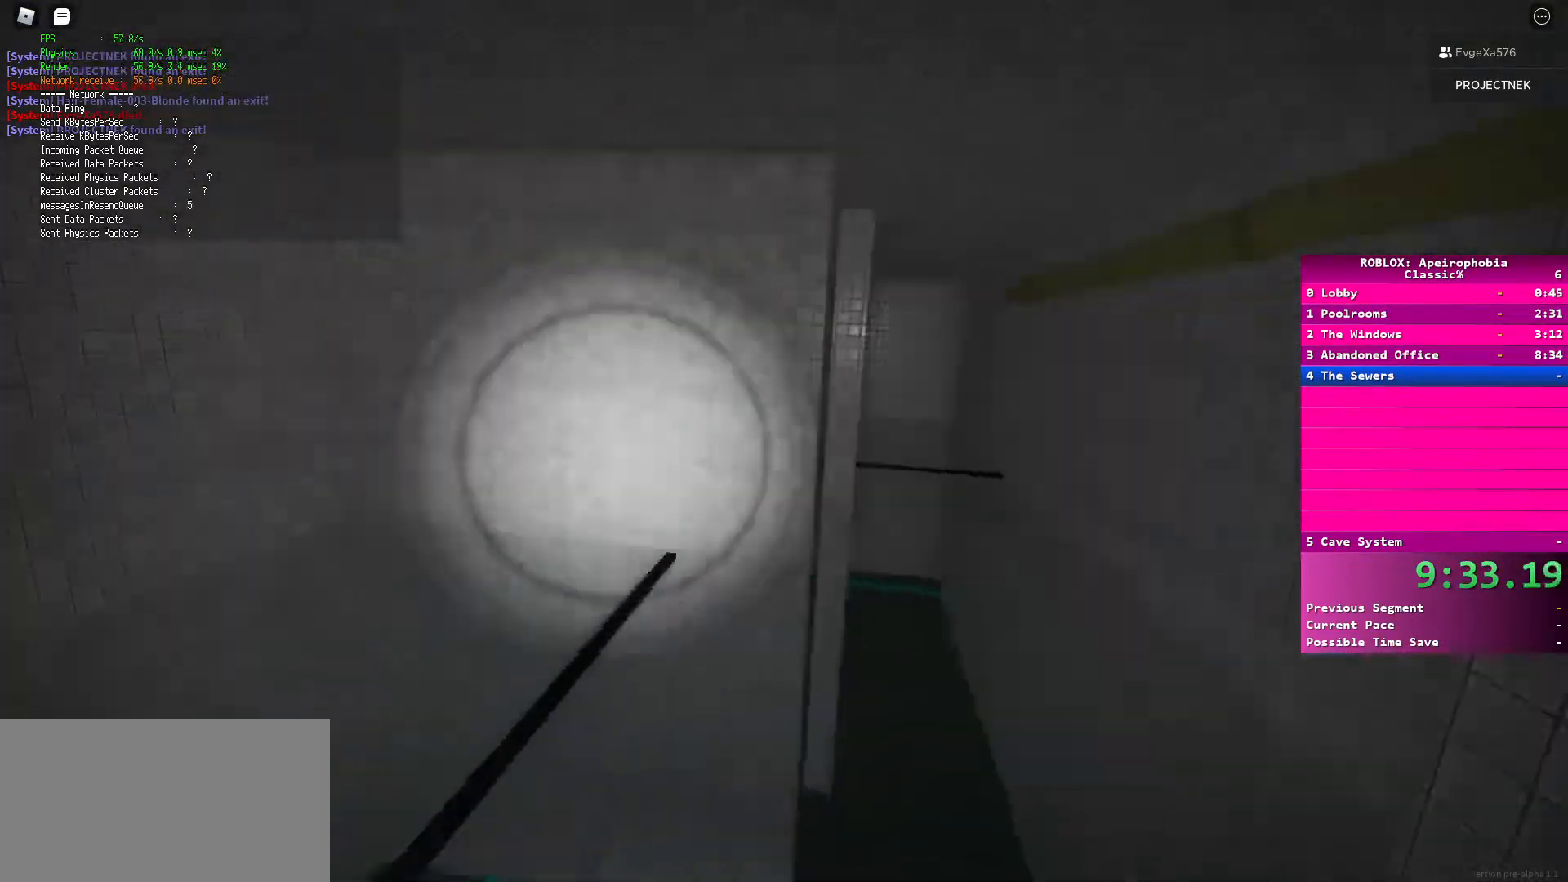
{"keys": ["space", "w"], "mouse": [], "events": [[433, "space", "down"], [450, "shift", "up"]]}
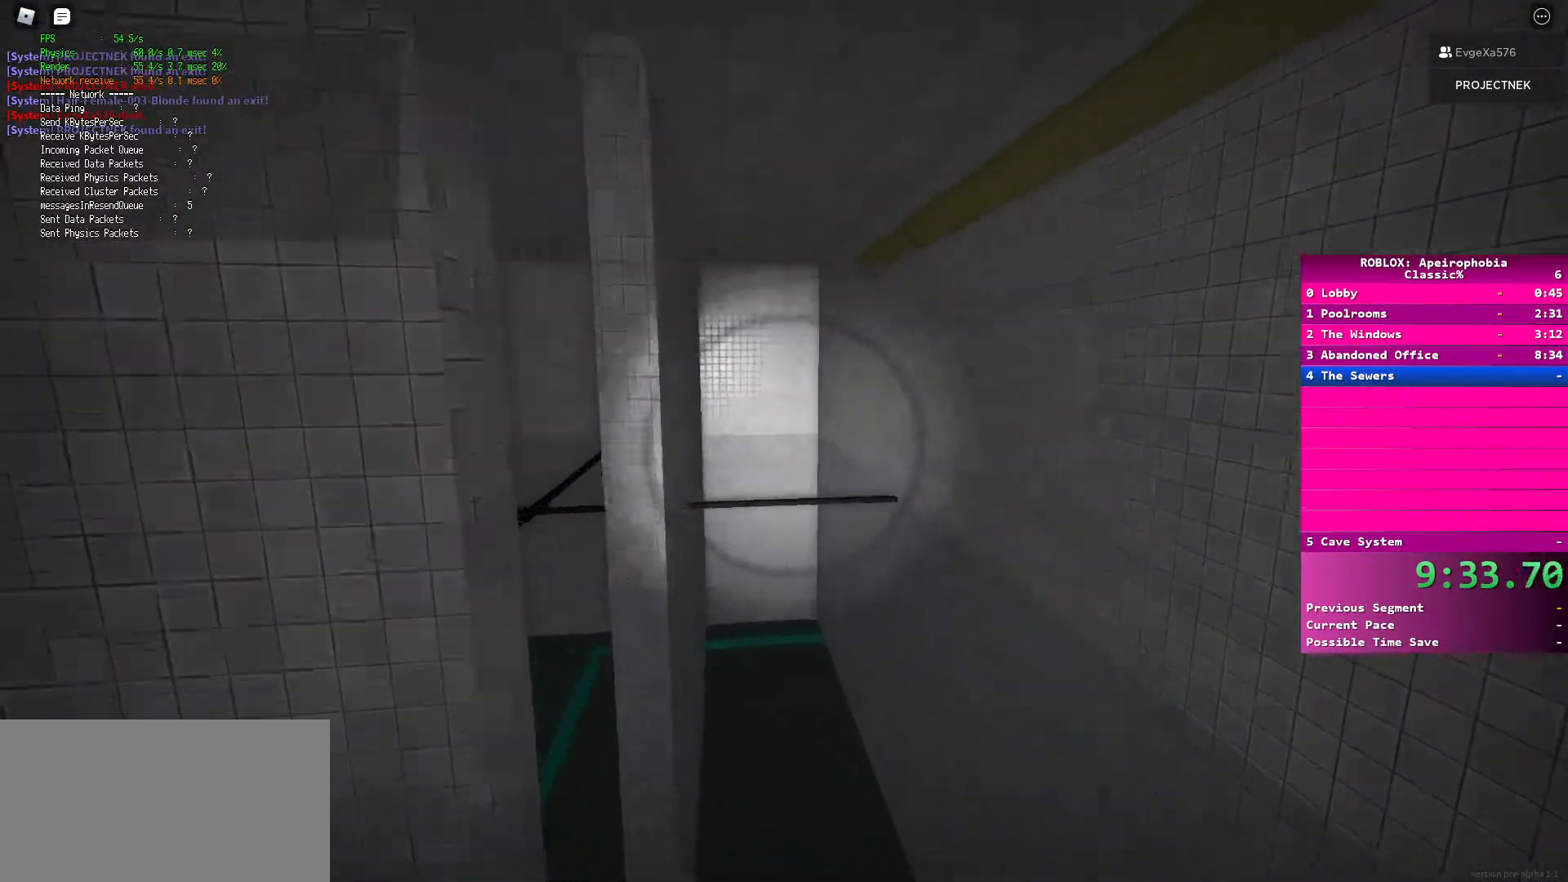
{"keys": ["shift", "w"], "mouse": [], "events": [[67, "space", "up"], [133, "shift", "down"]]}
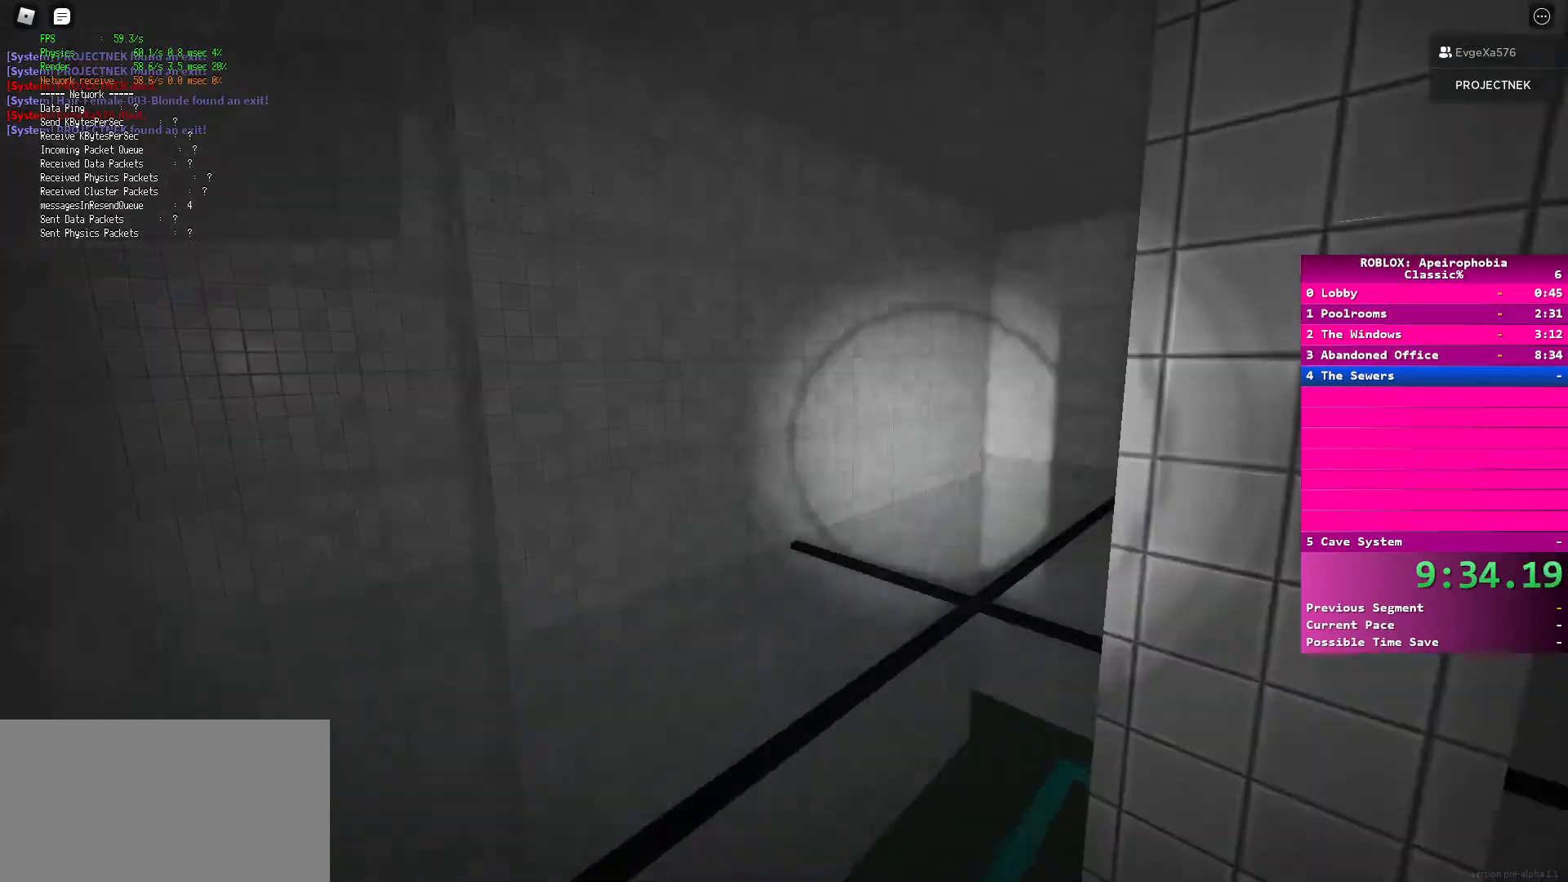
{"keys": ["shift", "w"], "mouse": [], "events": [[217, "space", "down"], [233, "shift", "up"], [367, "space", "up"], [400, "shift", "down"]]}
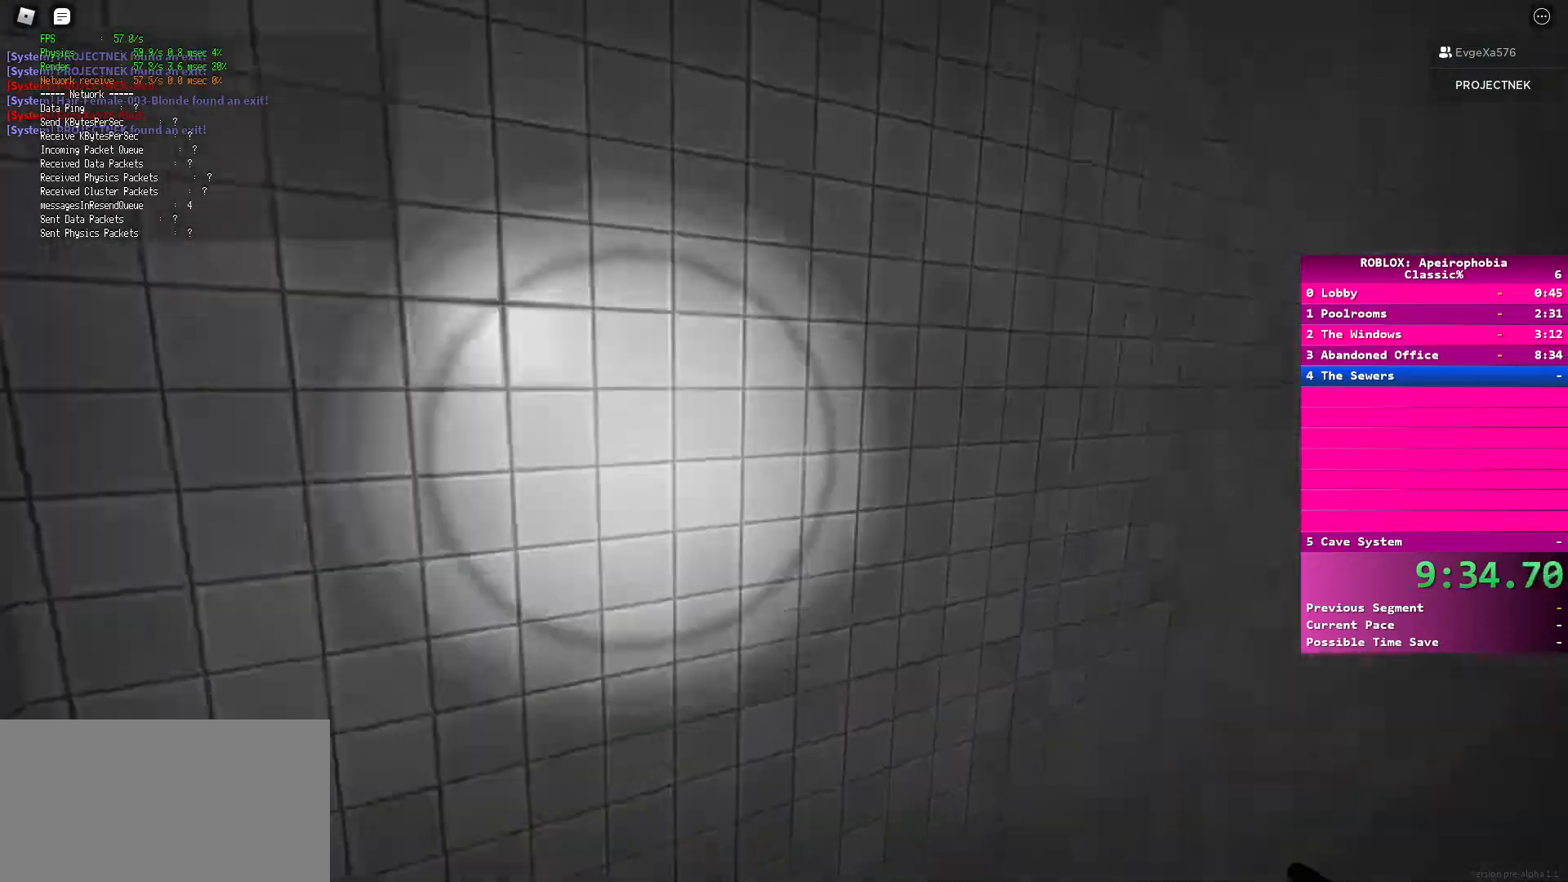
{"keys": ["shift", "space", "w"], "mouse": [], "events": [[500, "space", "down"]]}
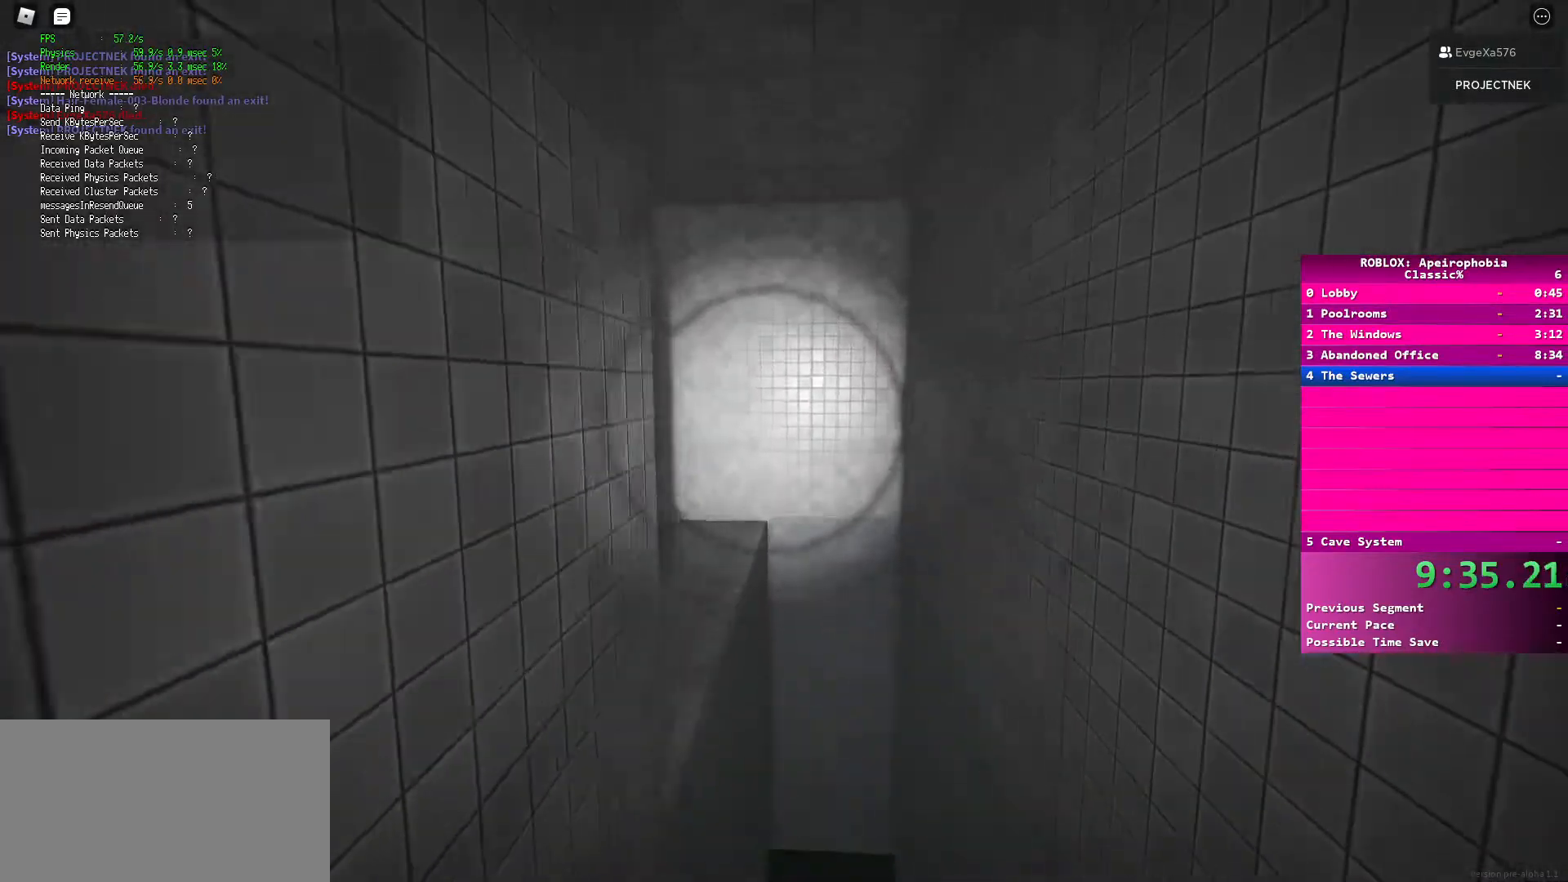
{"keys": ["shift", "w"], "mouse": [], "events": [[17, "shift", "up"], [133, "space", "up"], [200, "shift", "down"]]}
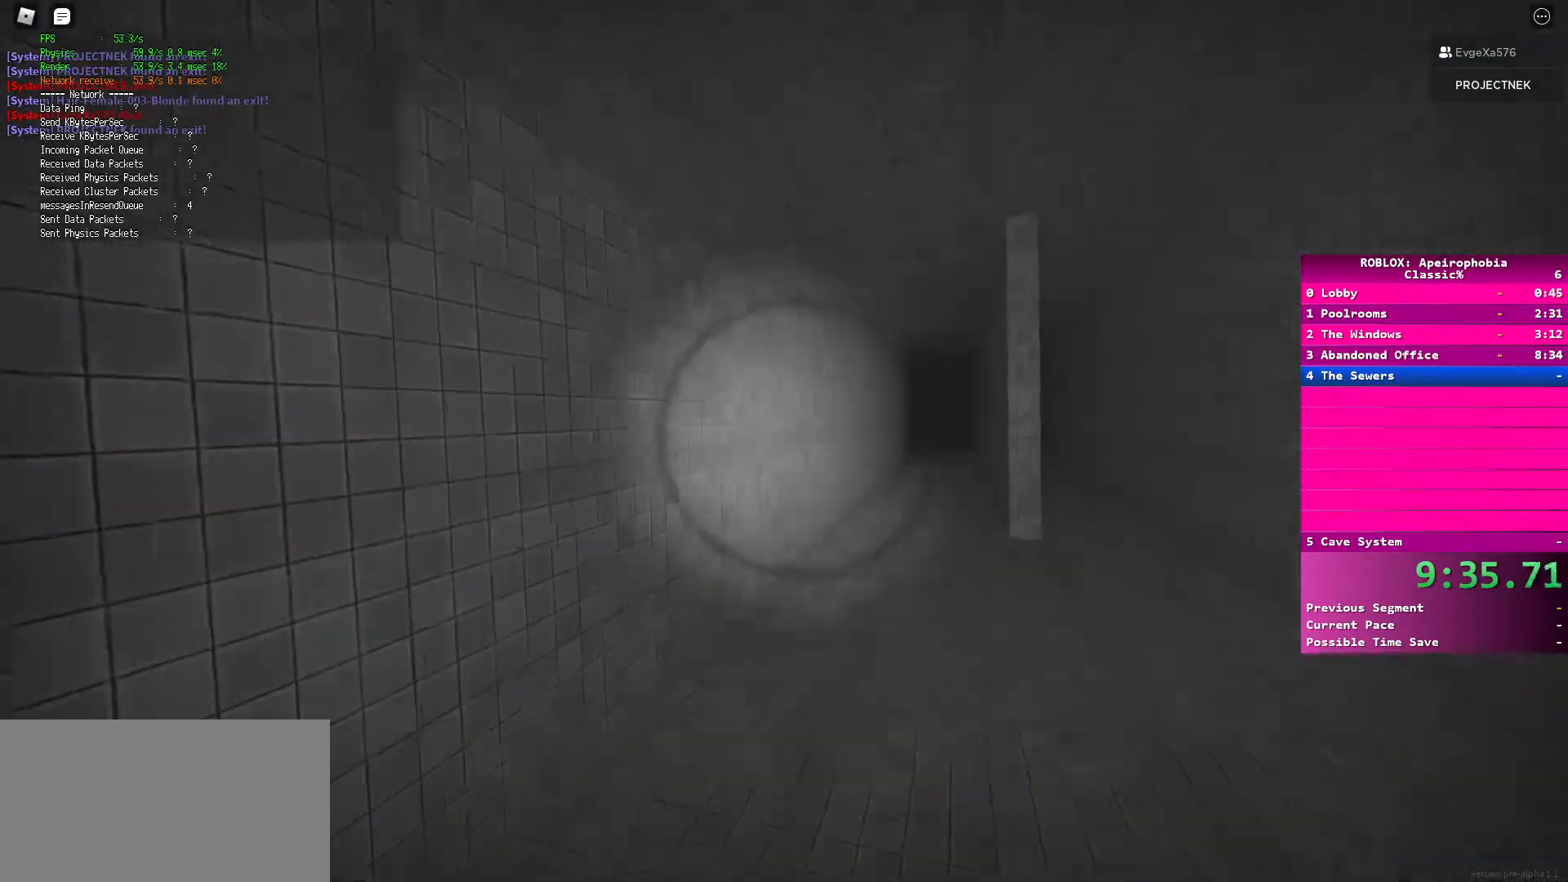
{"keys": ["w"], "mouse": [], "events": [[317, "shift", "up"], [317, "space", "down"], [433, "space", "up"]]}
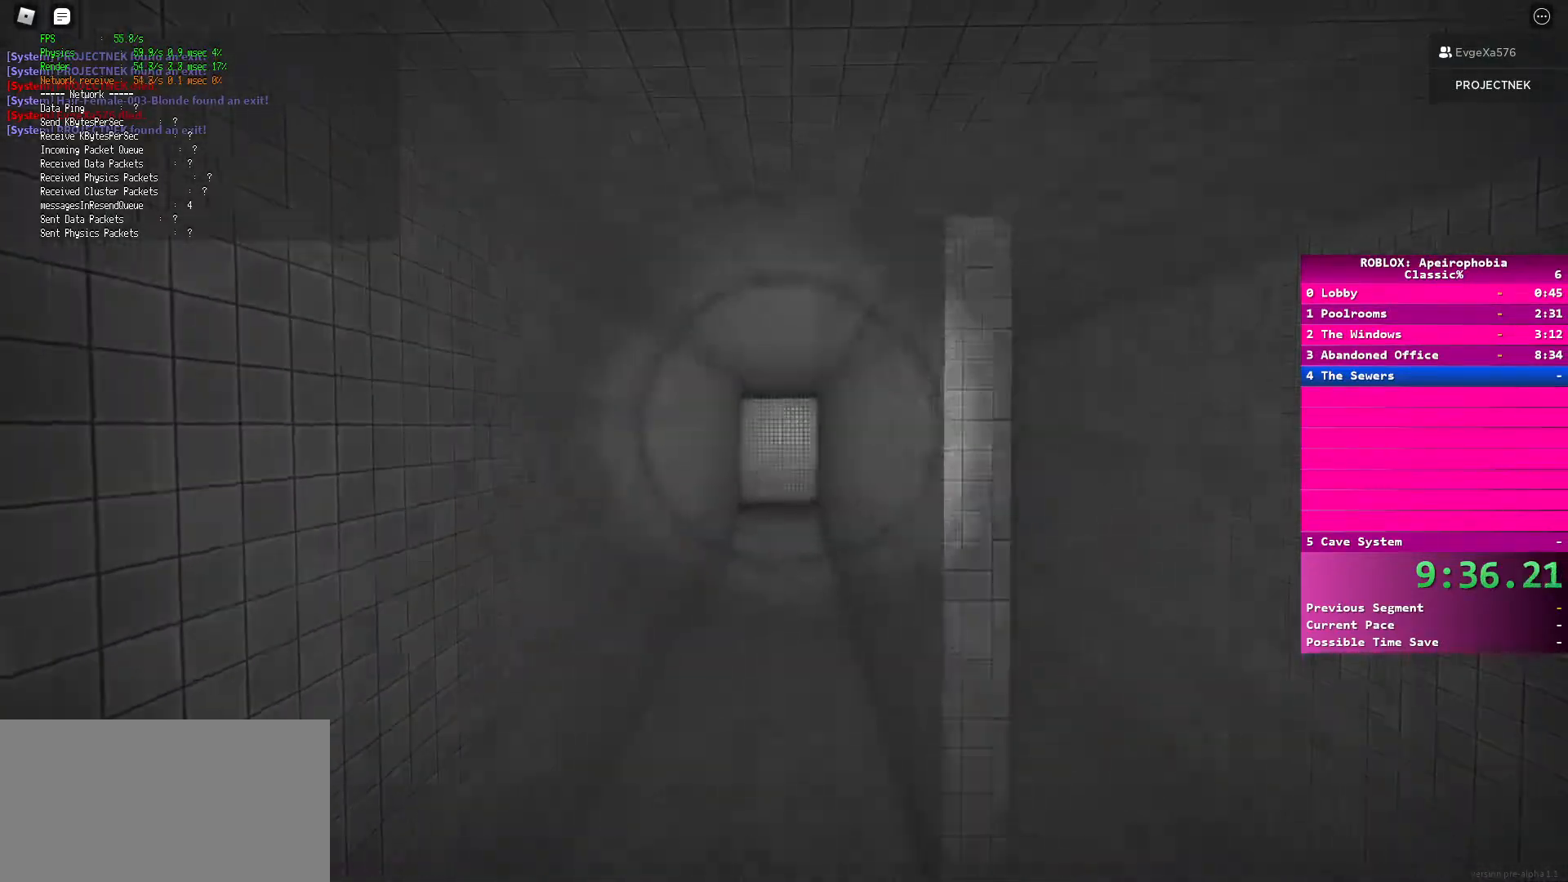
{"keys": ["shift", "w"], "mouse": [], "events": [[17, "shift", "down"]]}
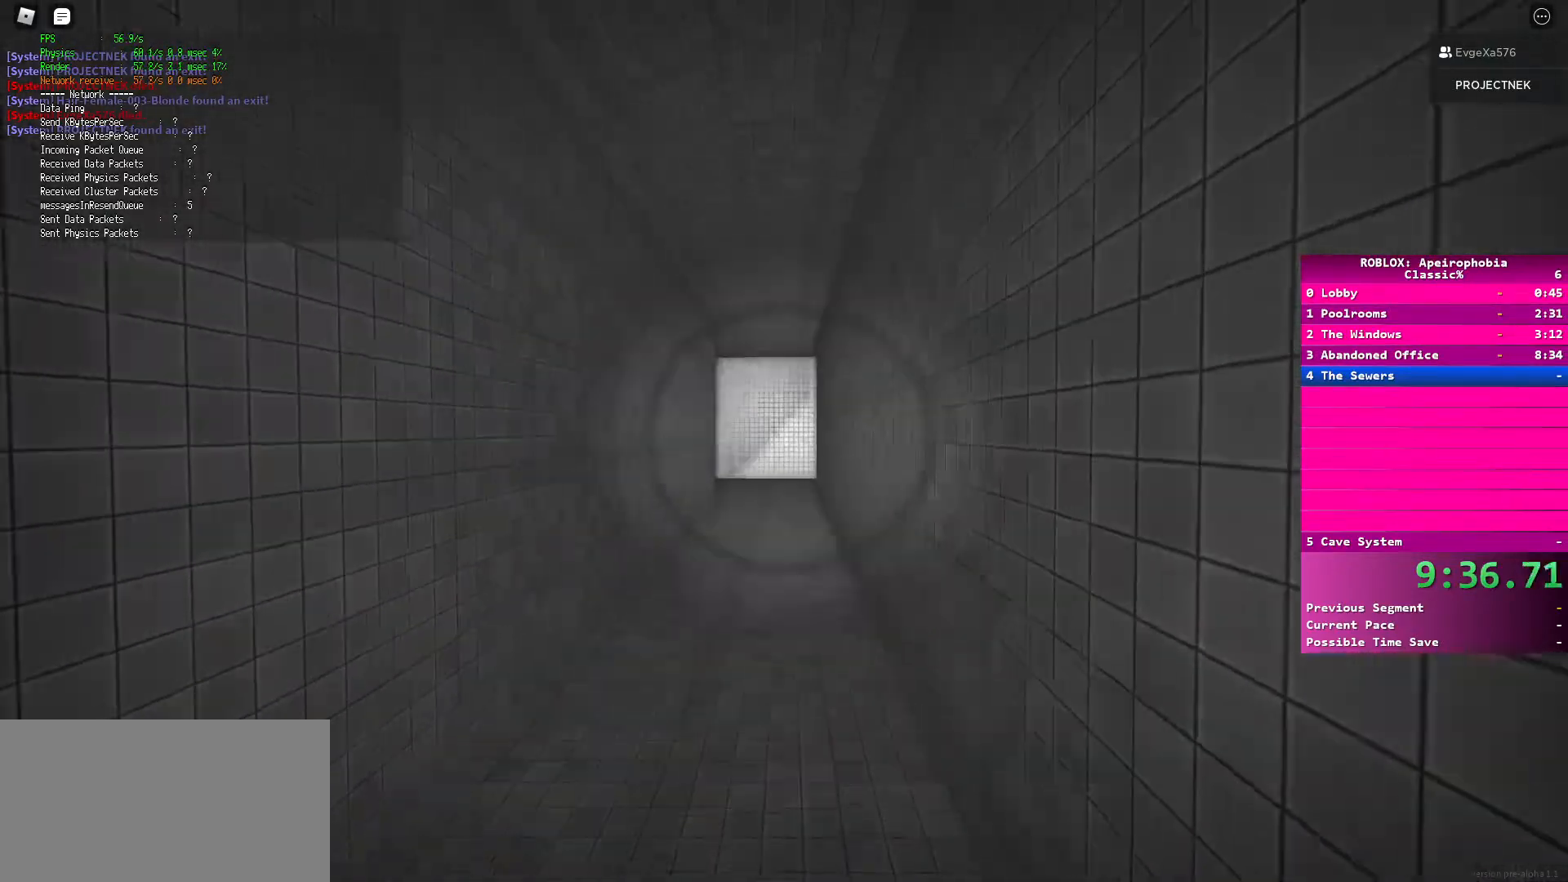
{"keys": ["shift", "w"], "mouse": [], "events": [[83, "shift", "up"], [83, "space", "down"], [233, "space", "up"], [350, "shift", "down"]]}
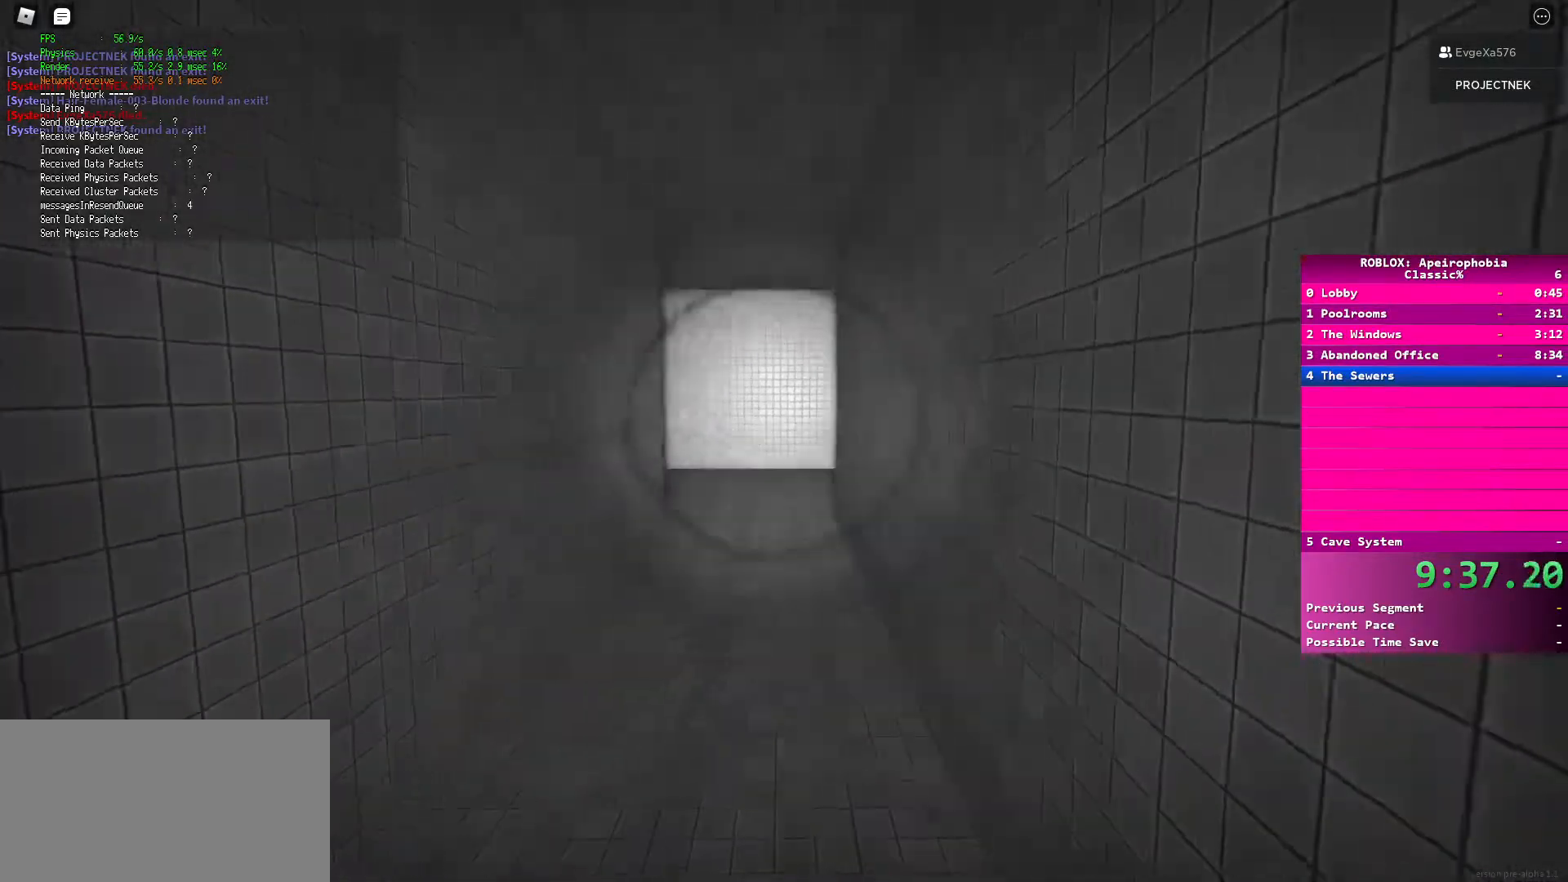
{"keys": ["space", "w"], "mouse": [], "events": [[400, "shift", "up"], [400, "space", "down"]]}
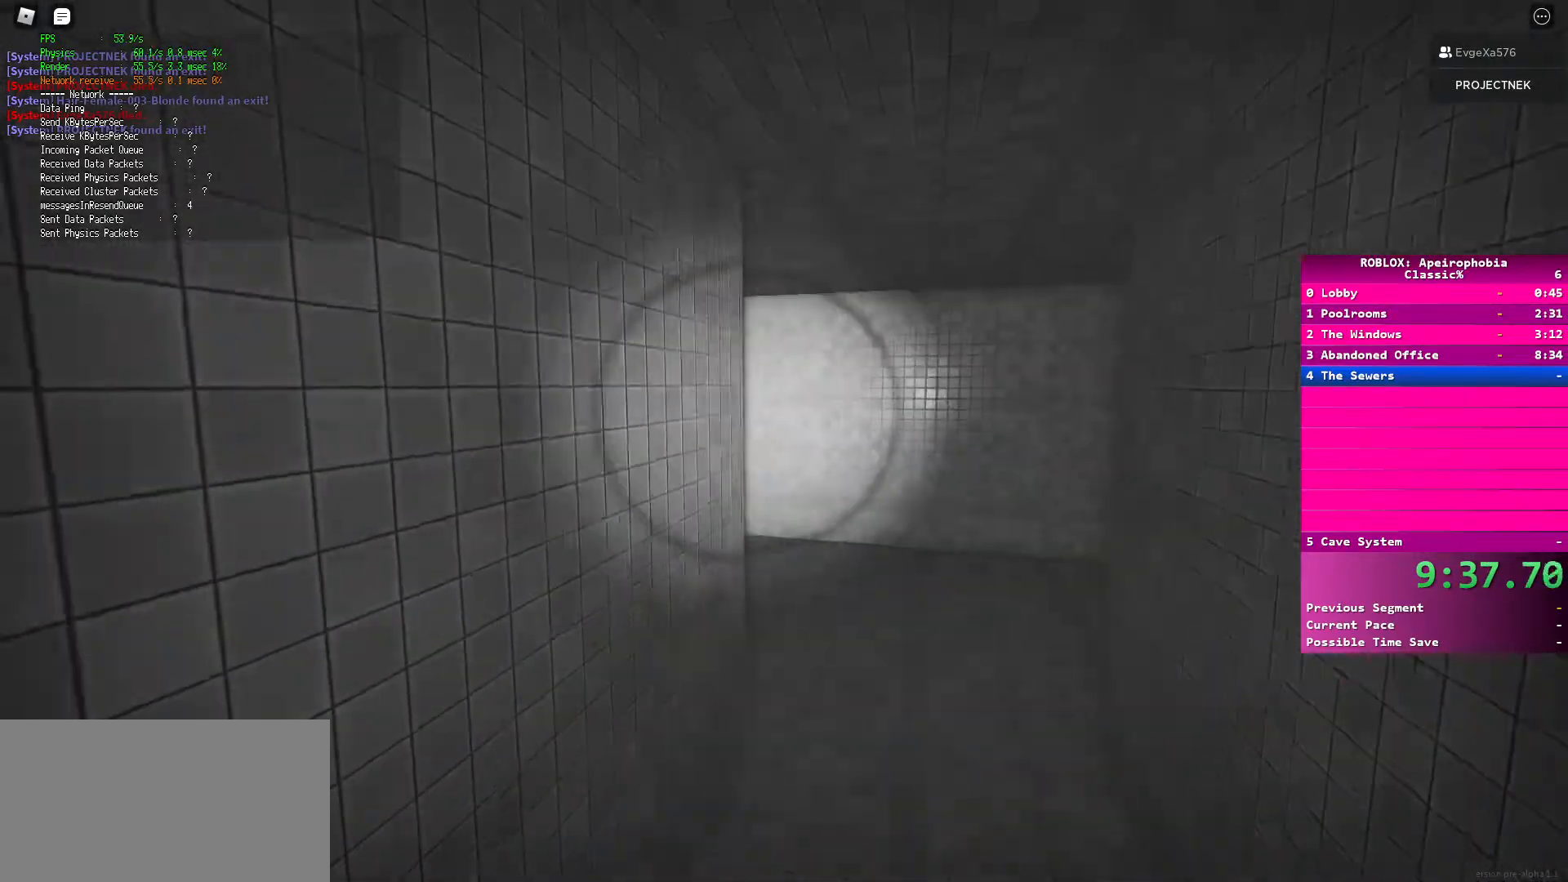
{"keys": ["shift", "w"], "mouse": [], "events": [[50, "space", "up"], [117, "shift", "down"]]}
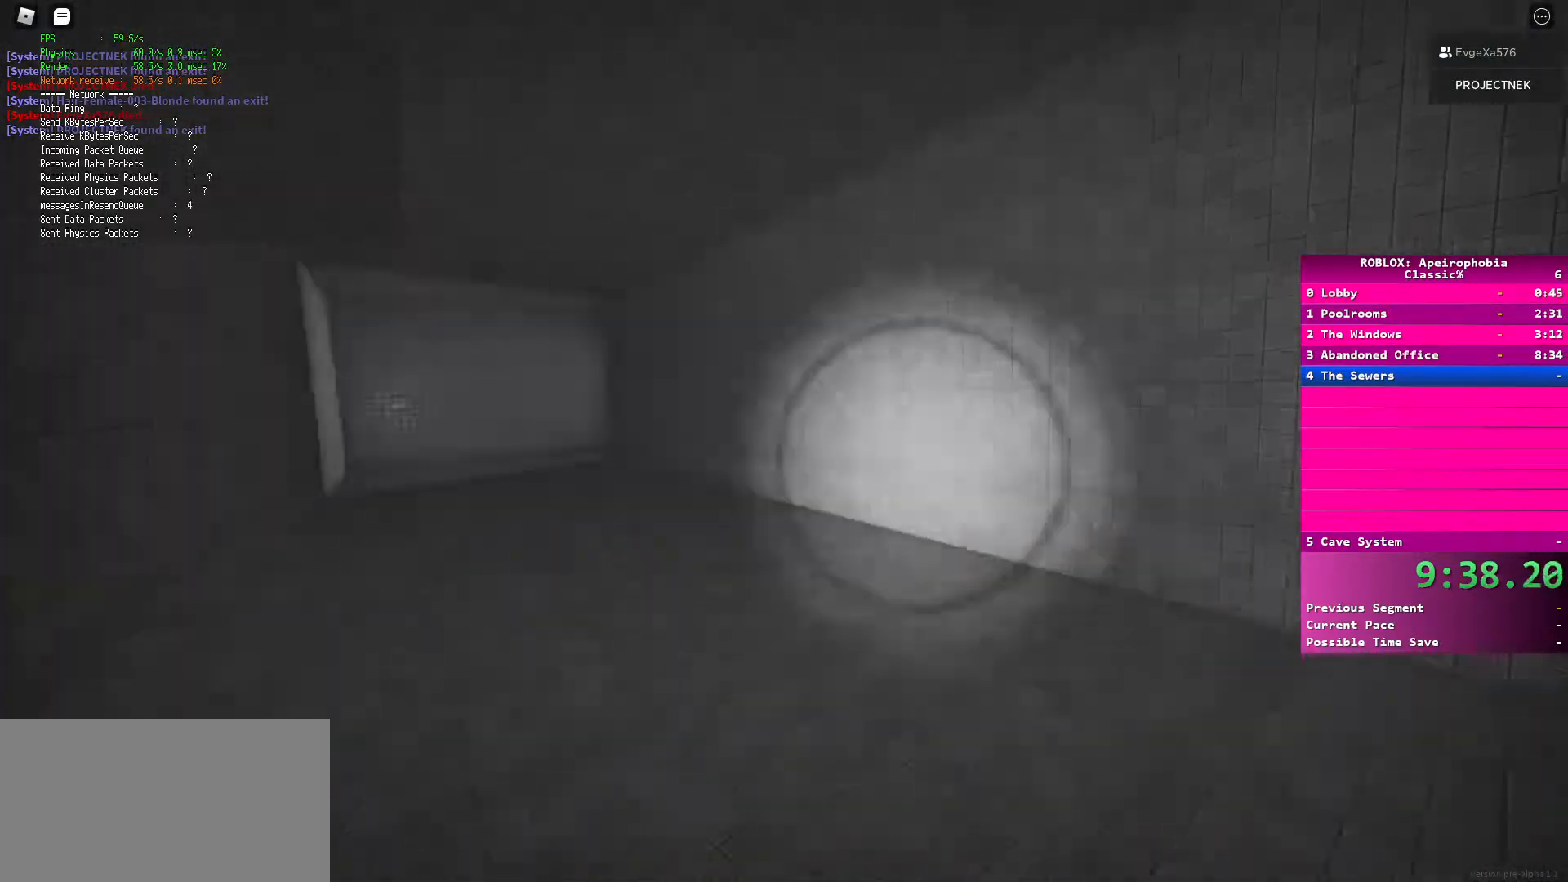
{"keys": ["shift", "w"], "mouse": [], "events": [[133, "space", "down"], [150, "shift", "up"], [333, "space", "up"], [383, "shift", "down"]]}
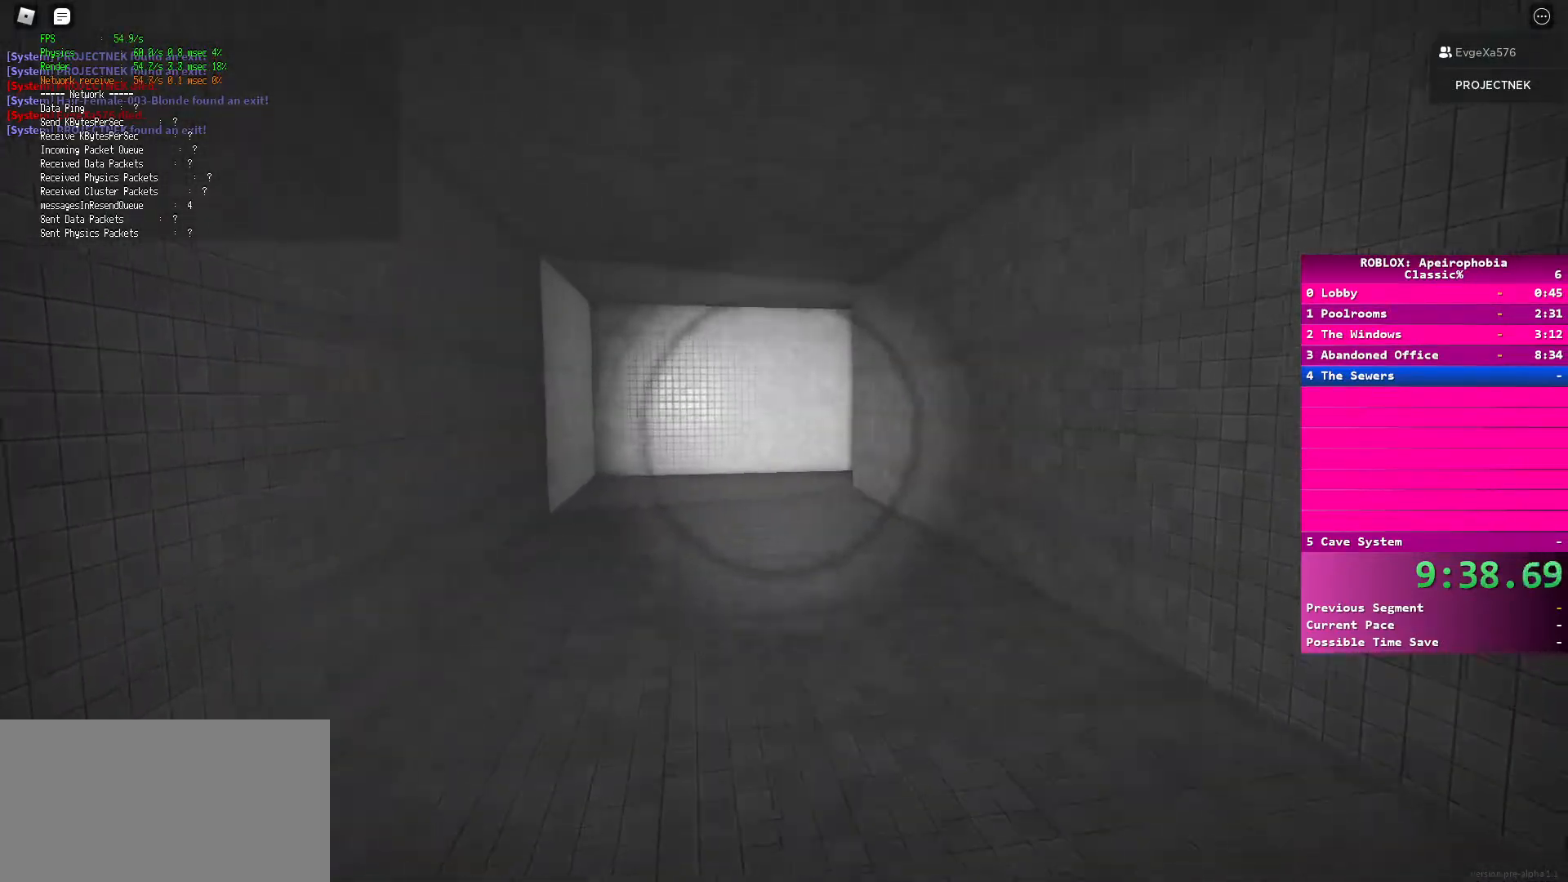
{"keys": ["w"], "mouse": [], "events": [[267, "space", "down"], [300, "shift", "up"], [450, "space", "up"]]}
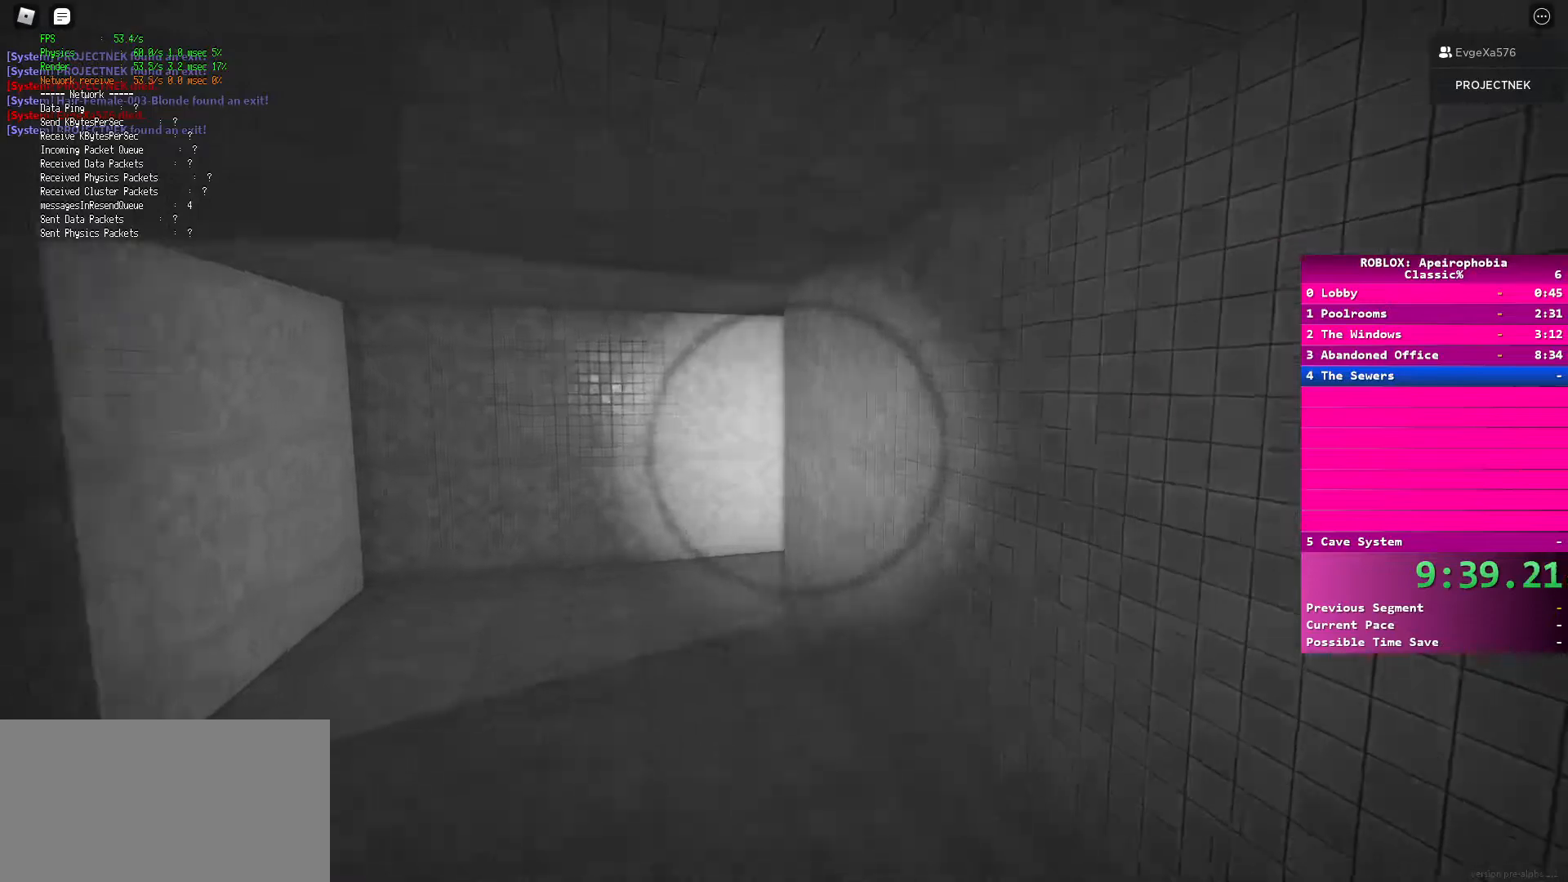
{"keys": ["shift", "w"], "mouse": [], "events": [[33, "shift", "down"]]}
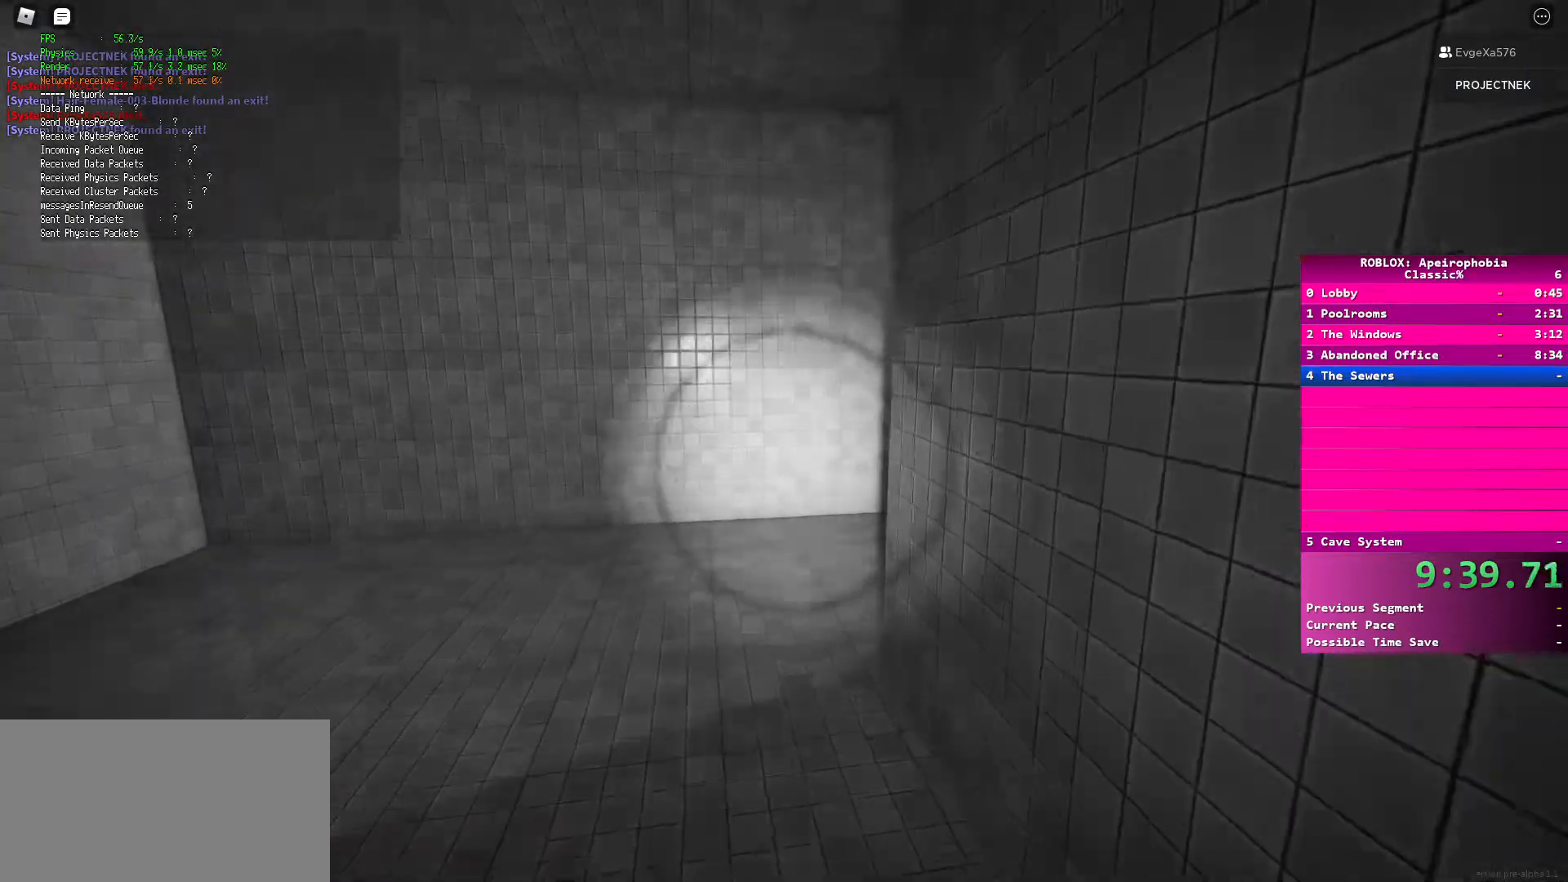
{"keys": ["shift", "w"], "mouse": [], "events": []}
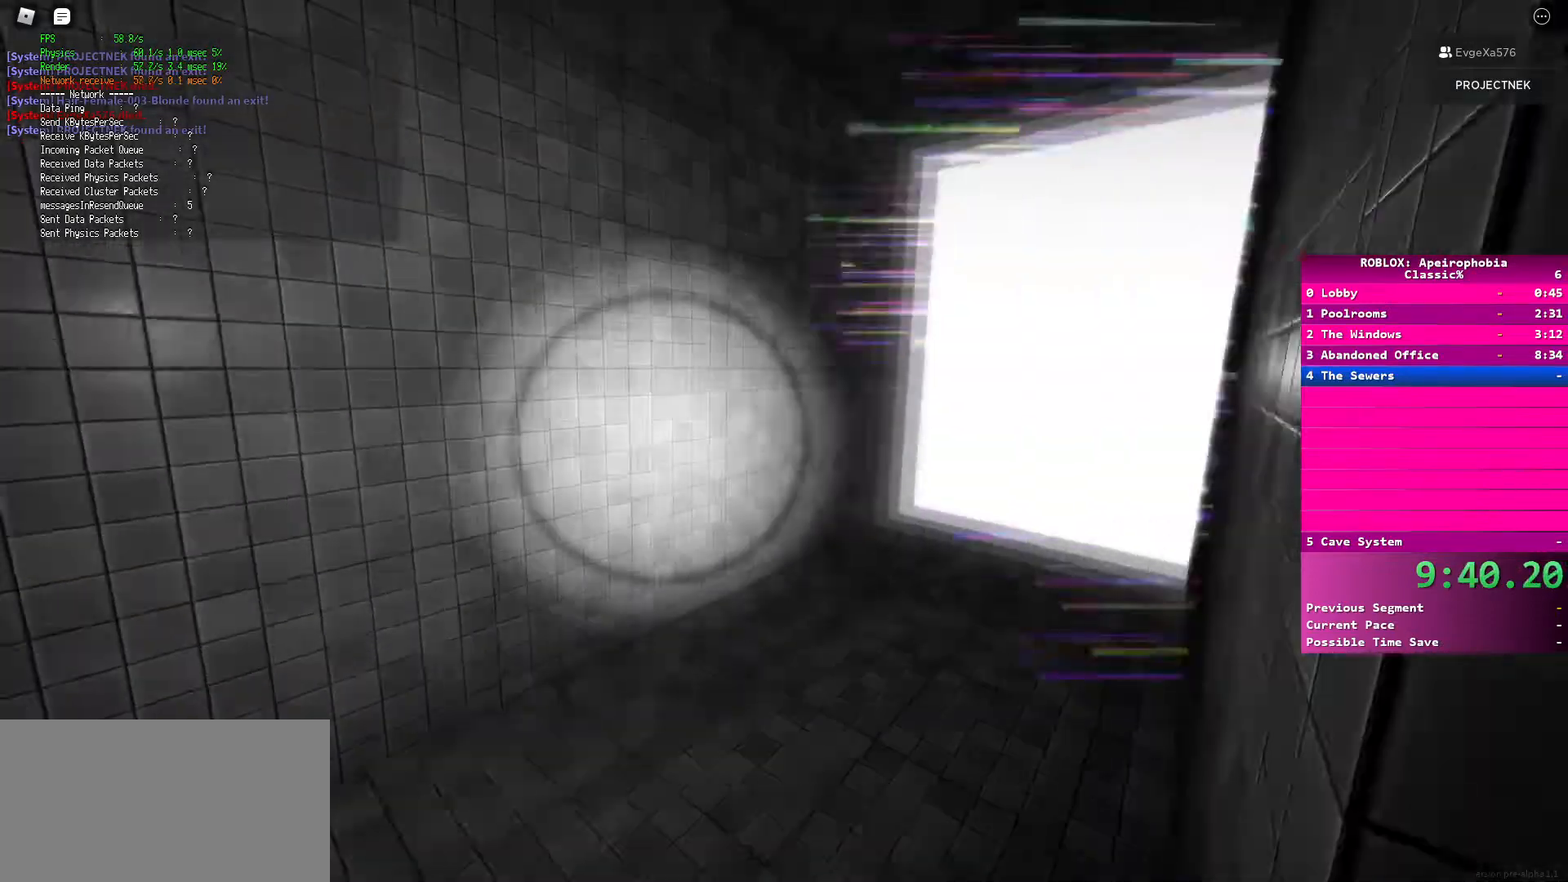
{"keys": ["shift", "w"], "mouse": [], "events": [[200, "shift", "up"], [217, "space", "down"], [350, "space", "up"], [383, "shift", "down"]]}